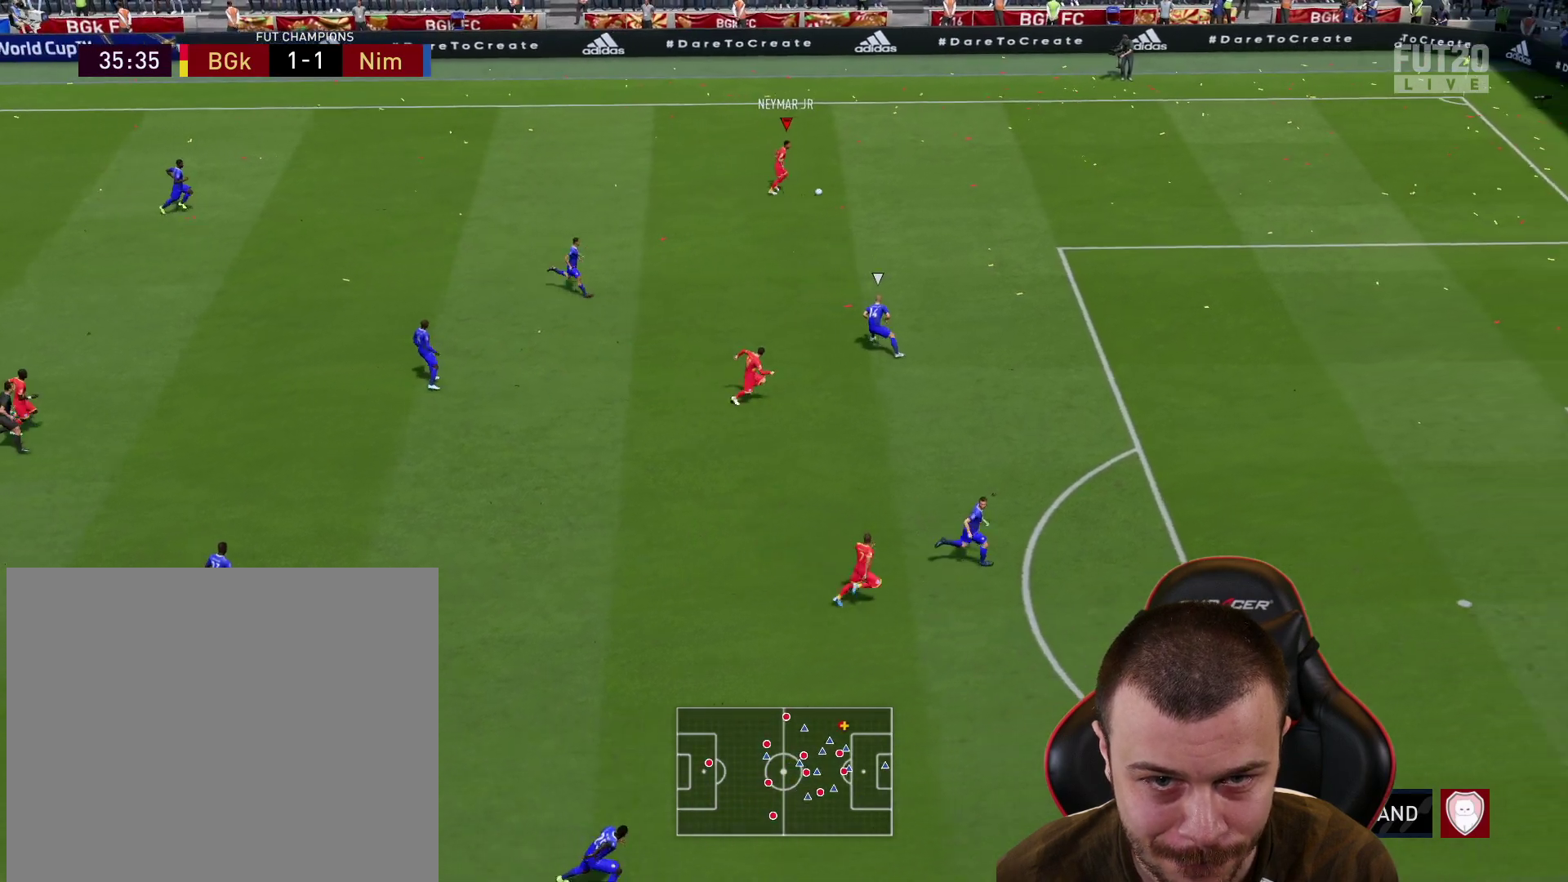
Gameplay with a controller (PlayStation layout); each line is a JSON object with the inputs held at the frame after it. "events" lists button and stick changes between this image and that frame as [ms after this image, input, new state], when the widget could be followed in between.
{"buttons": [], "left_stick": "center", "right_stick": "down", "events": [[317, "right_stick", "down"], [367, "R2", "up"], [400, "left_stick", "center"]]}
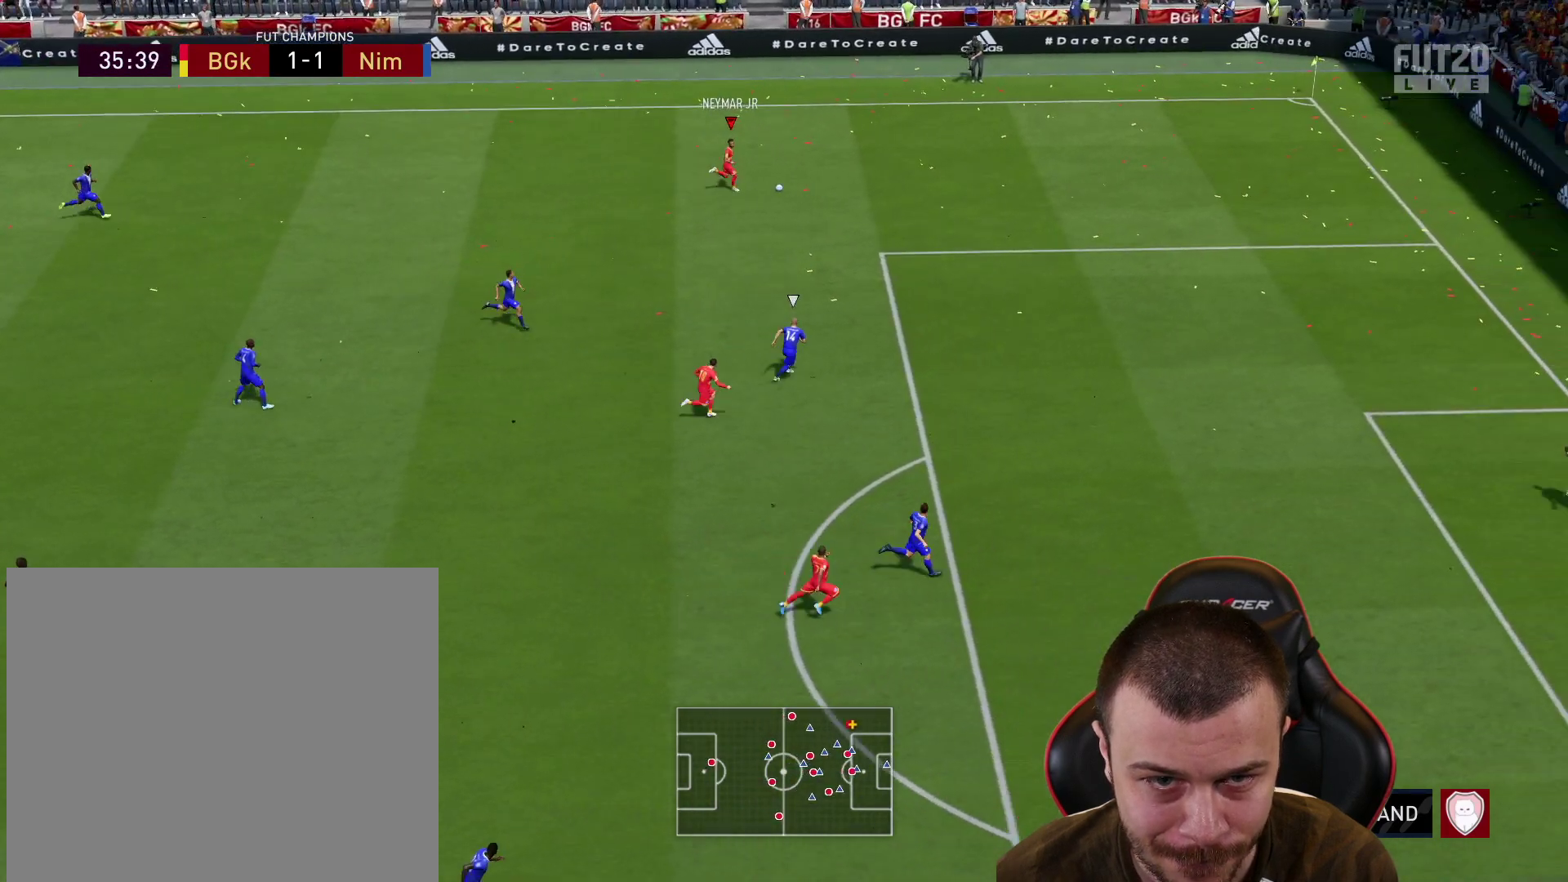
{"buttons": ["R2"], "left_stick": "down-left", "right_stick": "center", "events": [[200, "left_stick", "down"], [234, "right_stick", "center"], [317, "R2", "down"], [434, "left_stick", "down-left"]]}
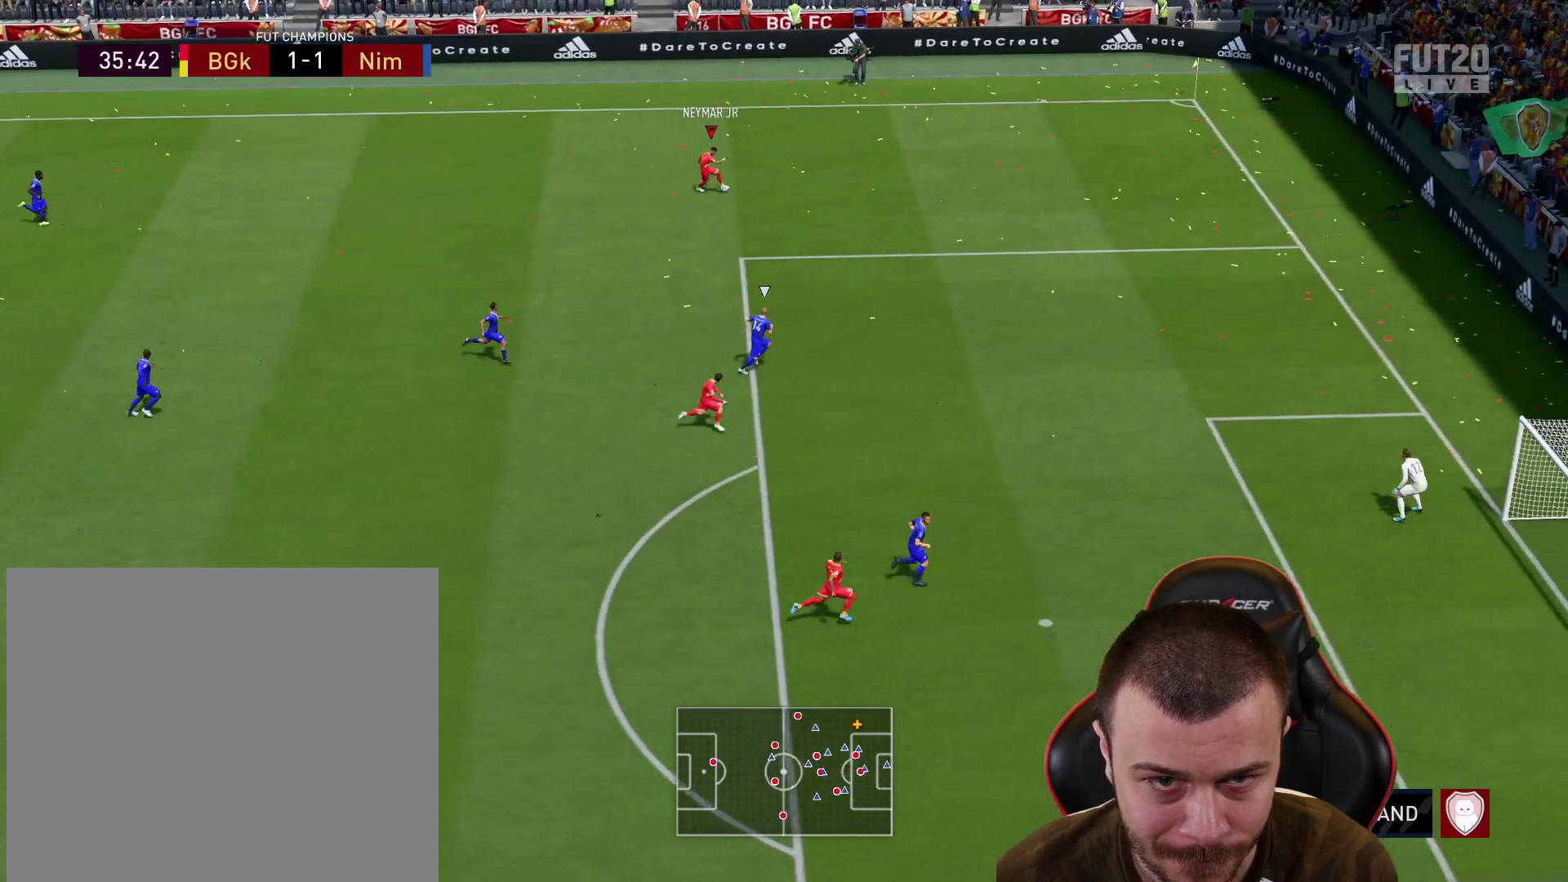
{"buttons": ["R2"], "left_stick": "down-left", "right_stick": "center", "events": []}
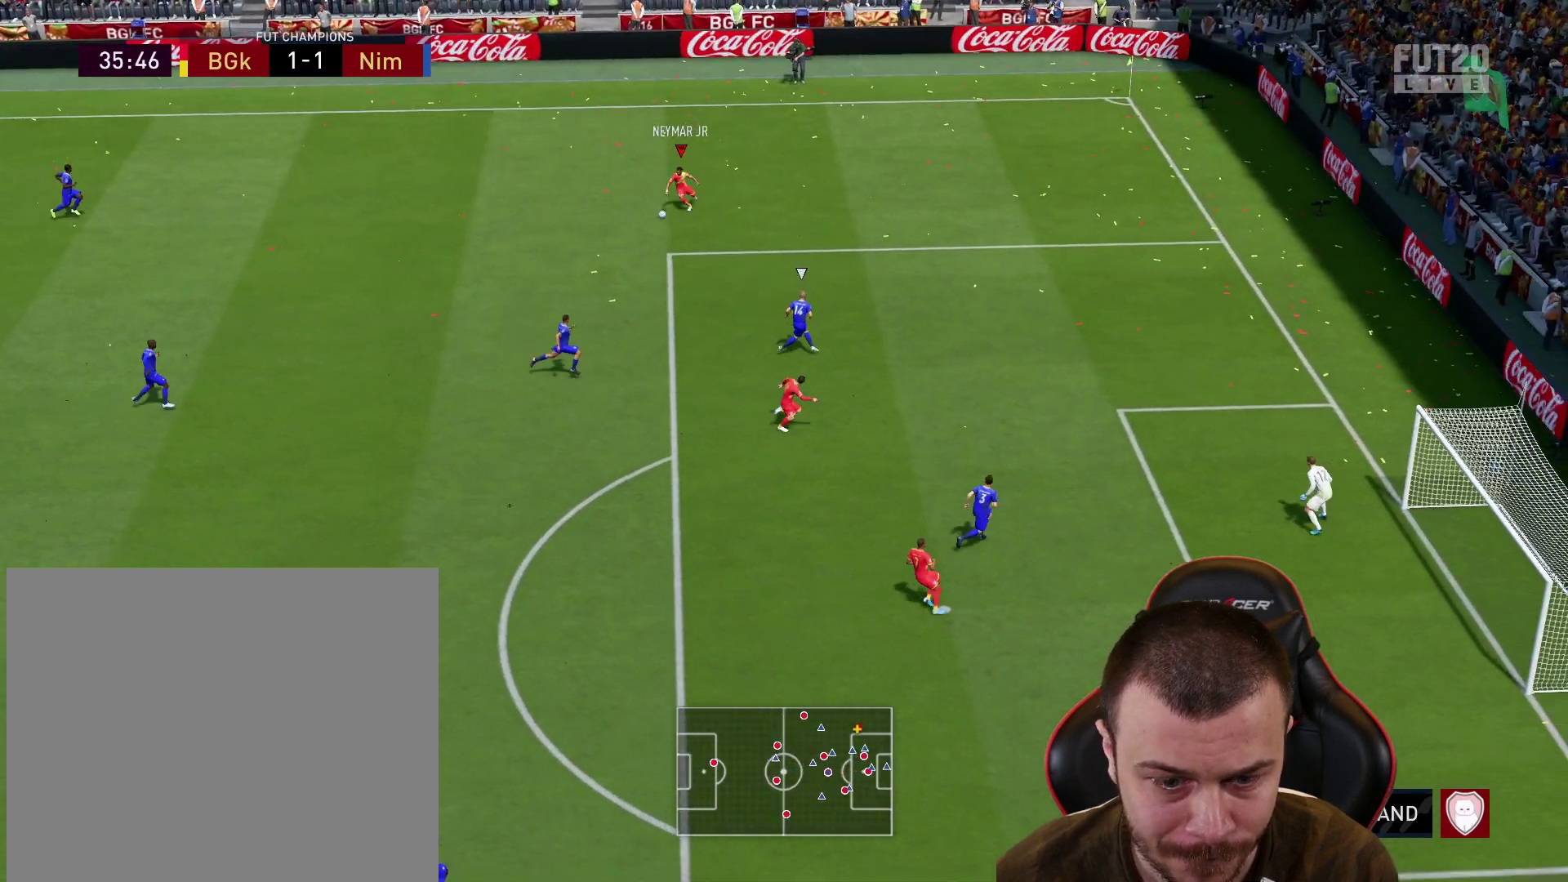
{"buttons": [], "left_stick": "down", "right_stick": "center", "events": [[350, "R2", "up"], [467, "left_stick", "down"]]}
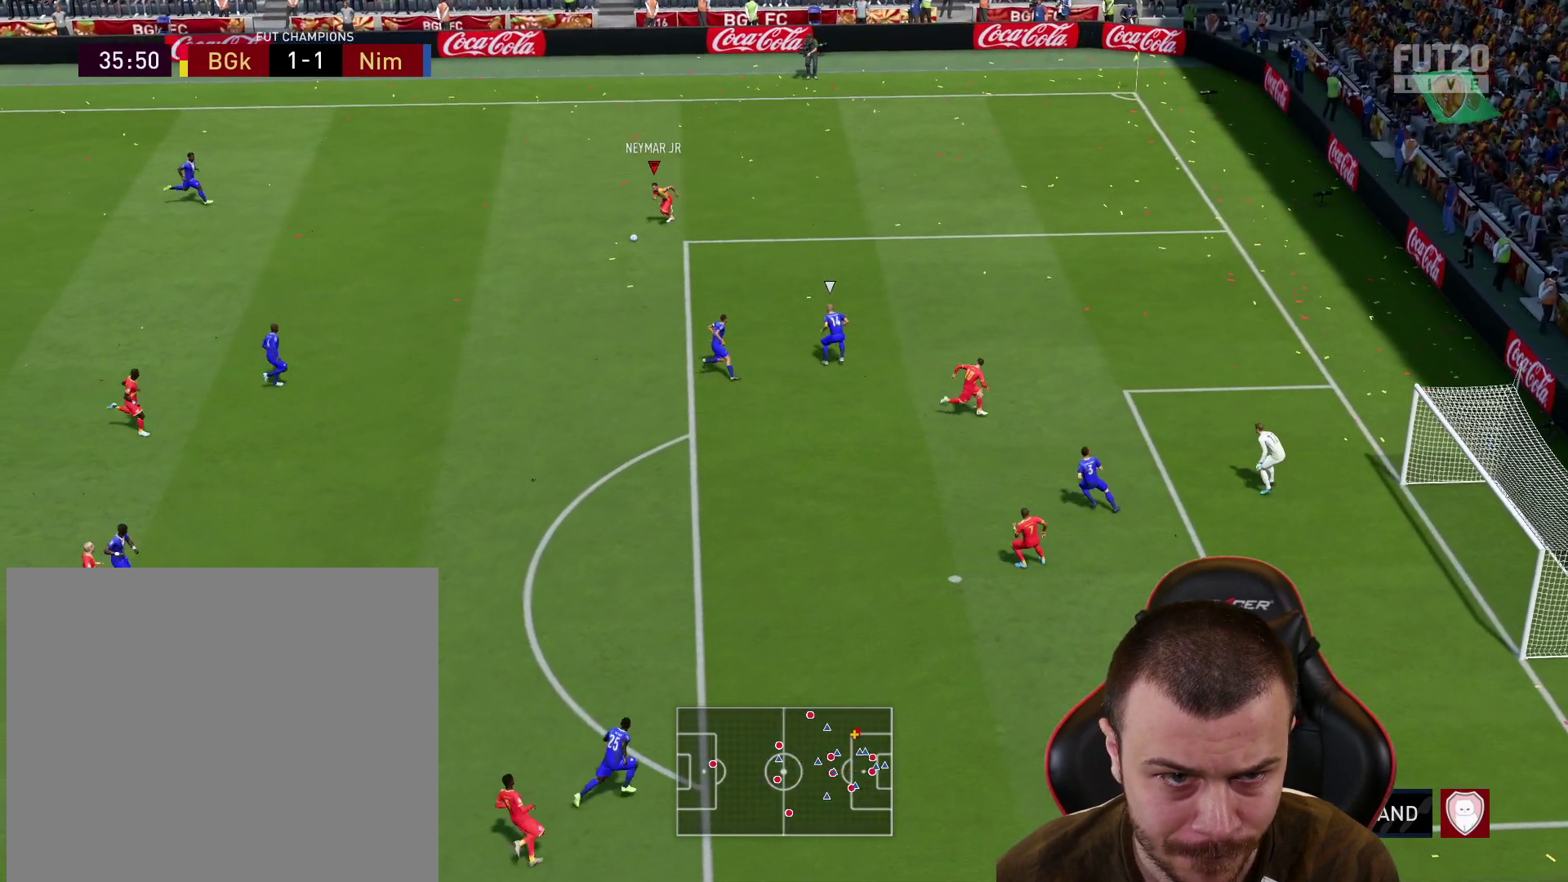
{"buttons": [], "left_stick": "down-right", "right_stick": "center", "events": [[116, "left_stick", "down-right"]]}
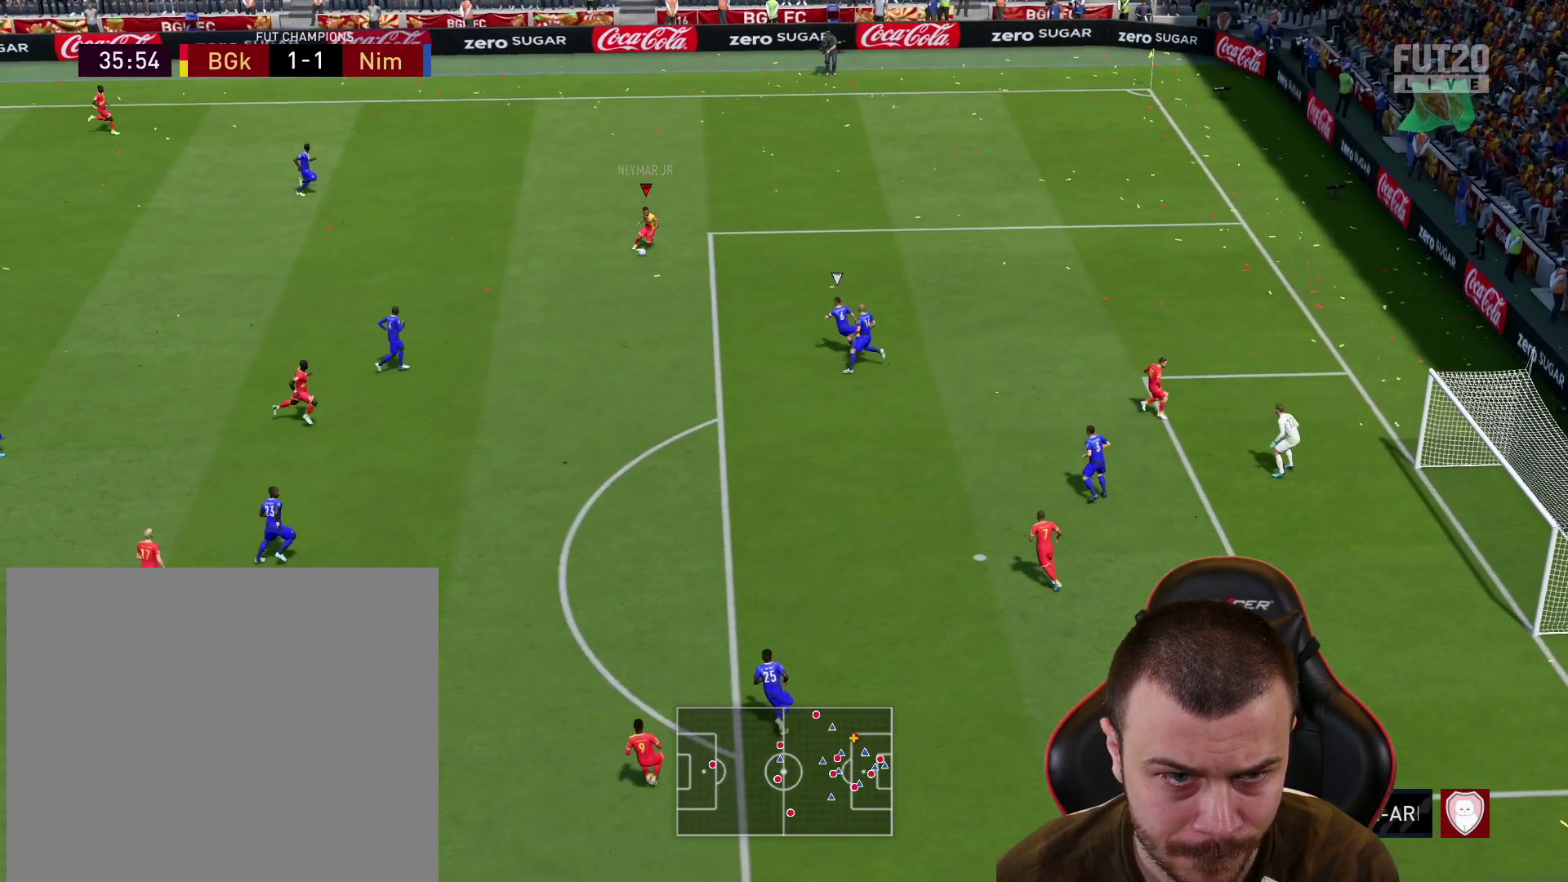
{"buttons": ["R2"], "left_stick": "down", "right_stick": "center", "events": [[34, "left_stick", "down"], [100, "CROSS", "down"], [100, "L3", "down"], [217, "CROSS", "up"], [334, "R2", "down"], [451, "L3", "up"]]}
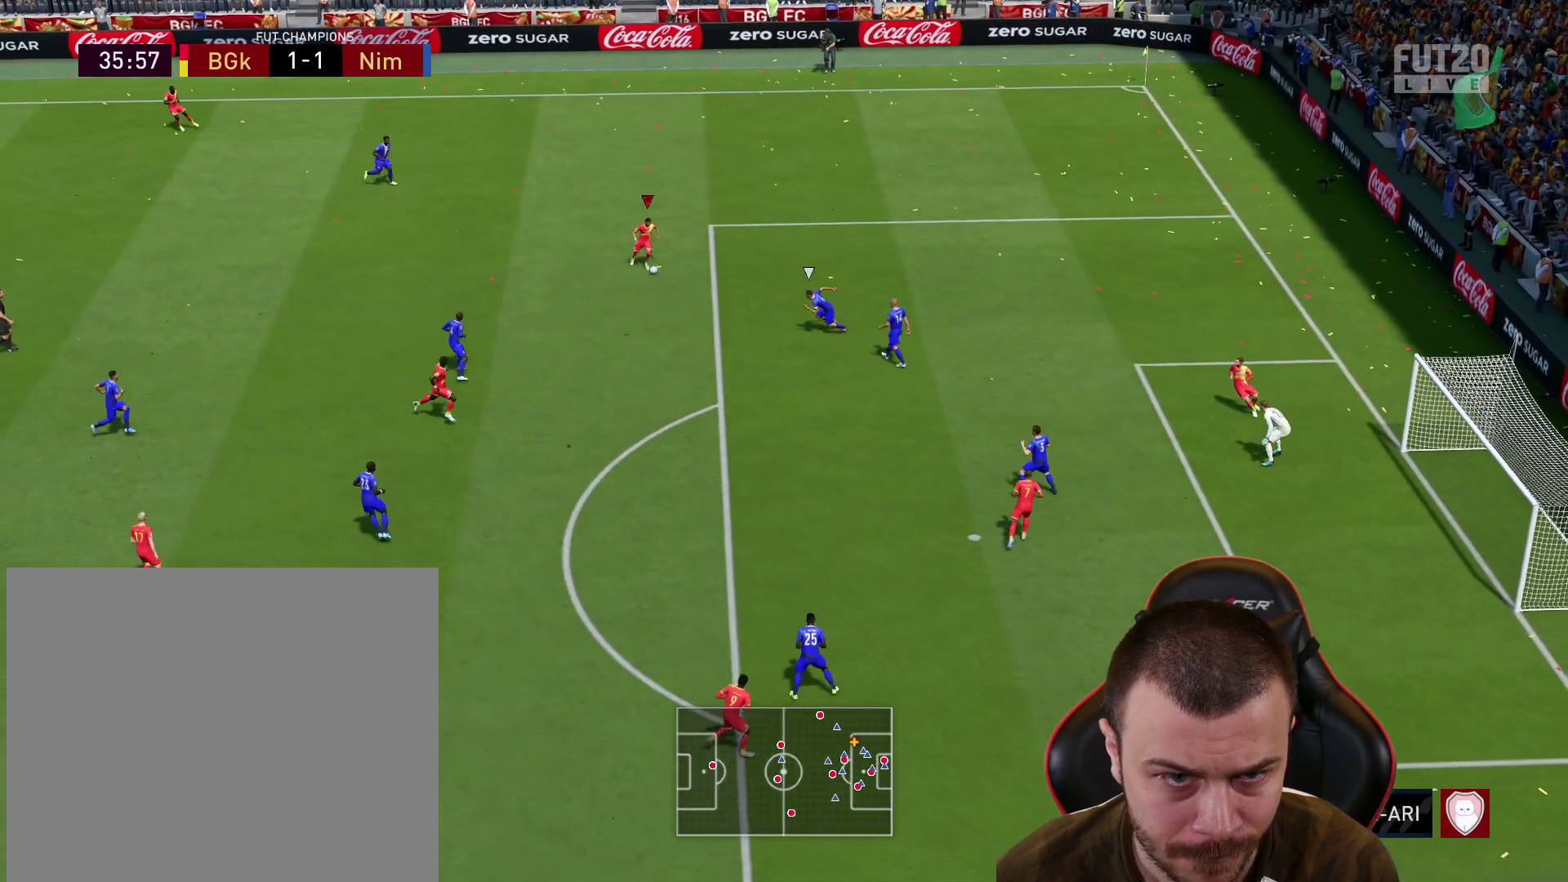
{"buttons": [], "left_stick": "down-right", "right_stick": "center", "events": [[16, "left_stick", "down-right"], [467, "R2", "up"]]}
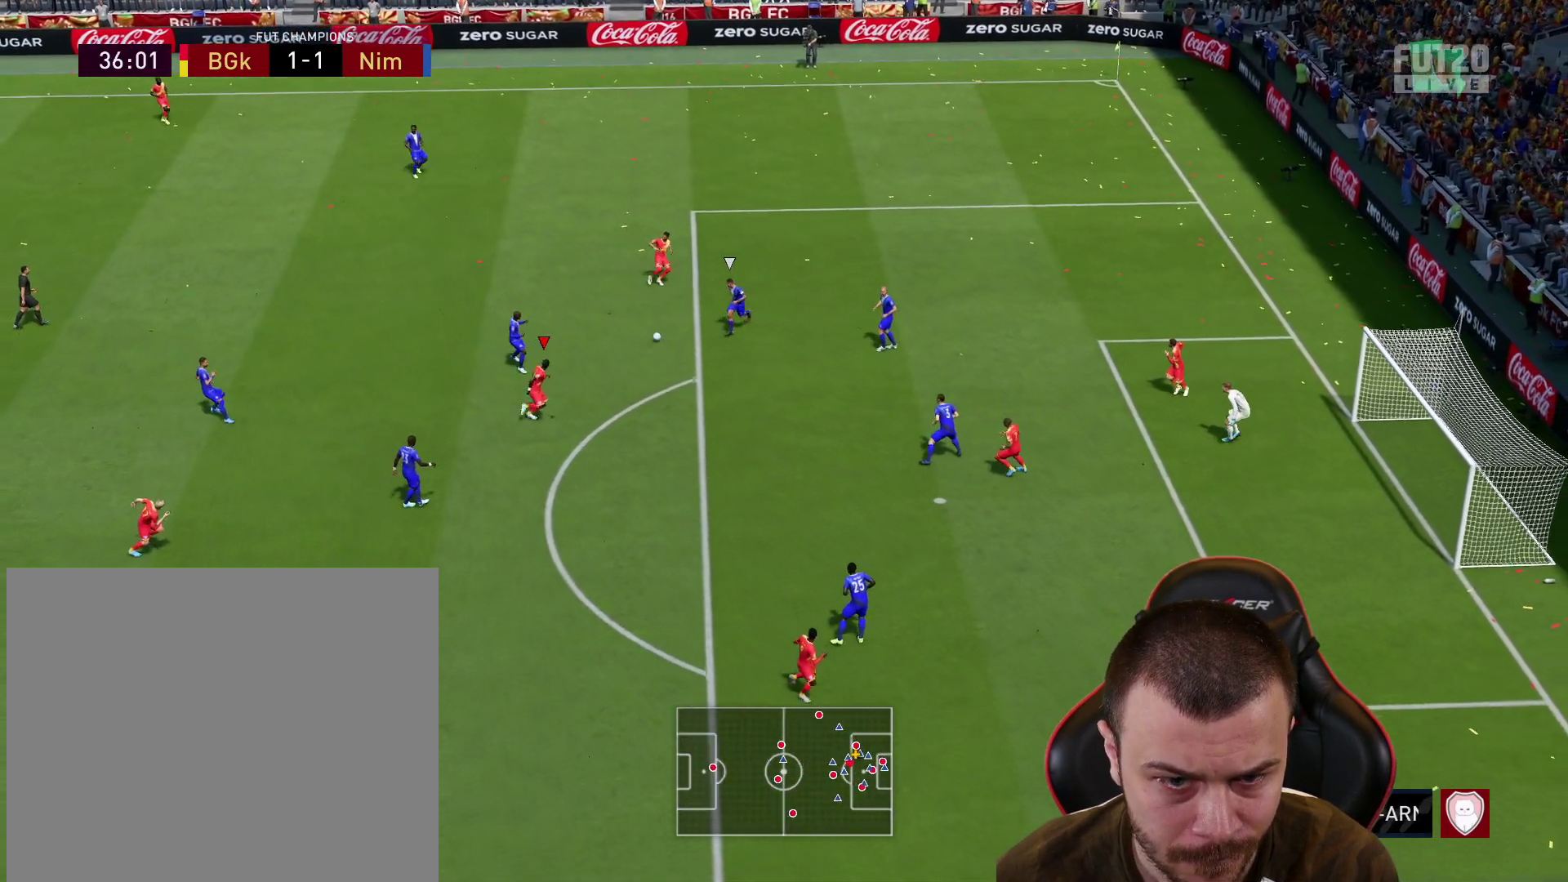
{"buttons": [], "left_stick": "down-right", "right_stick": "center", "events": []}
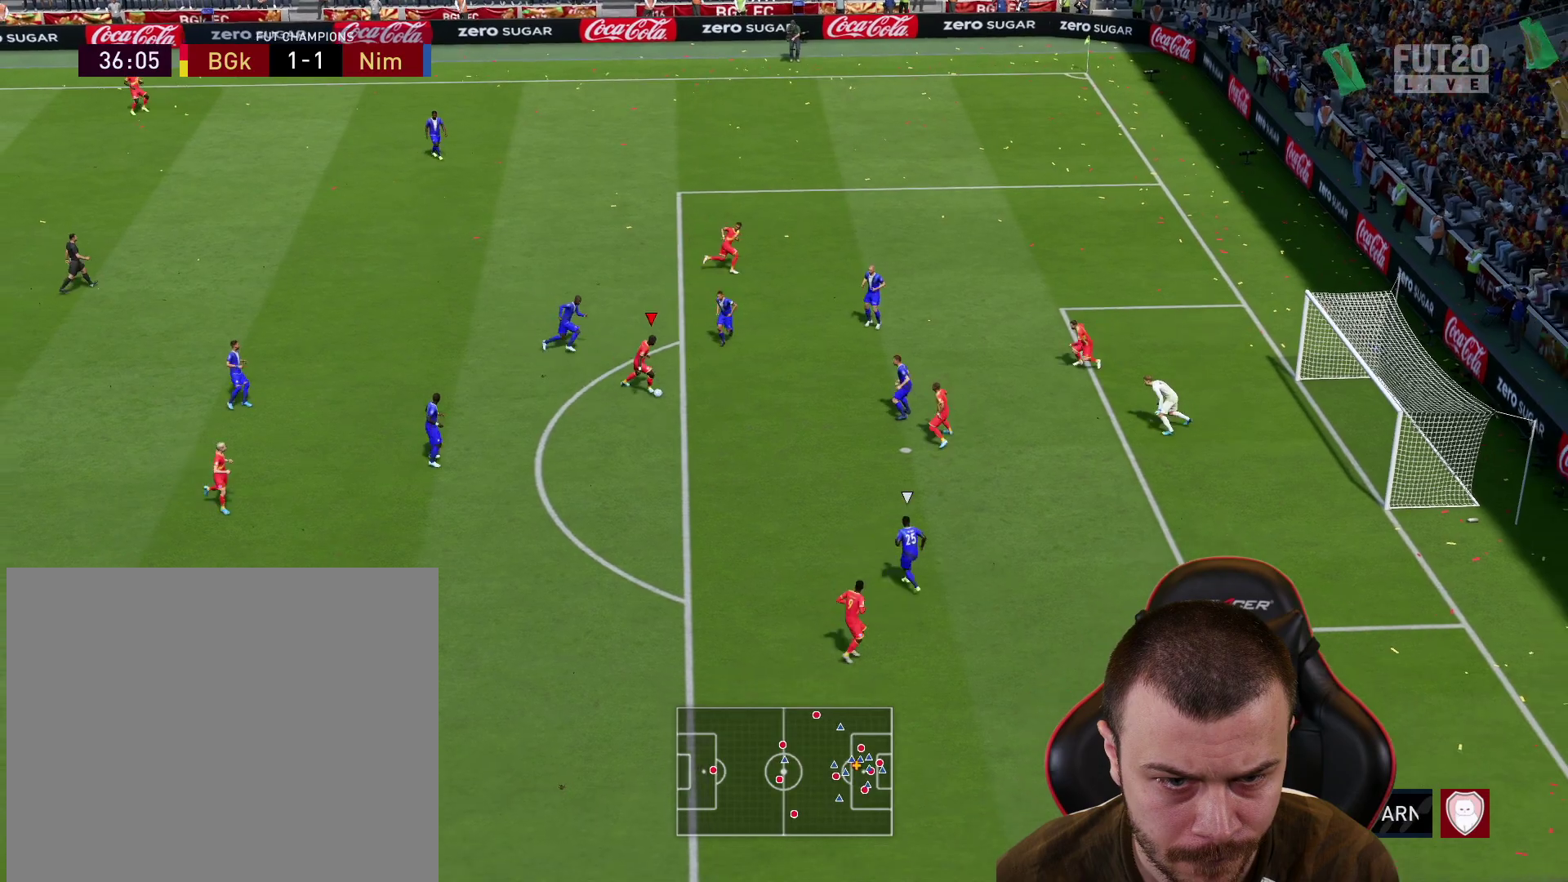
{"buttons": [], "left_stick": "down-right", "right_stick": "center", "events": [[16, "CROSS", "down"], [66, "CROSS", "up"]]}
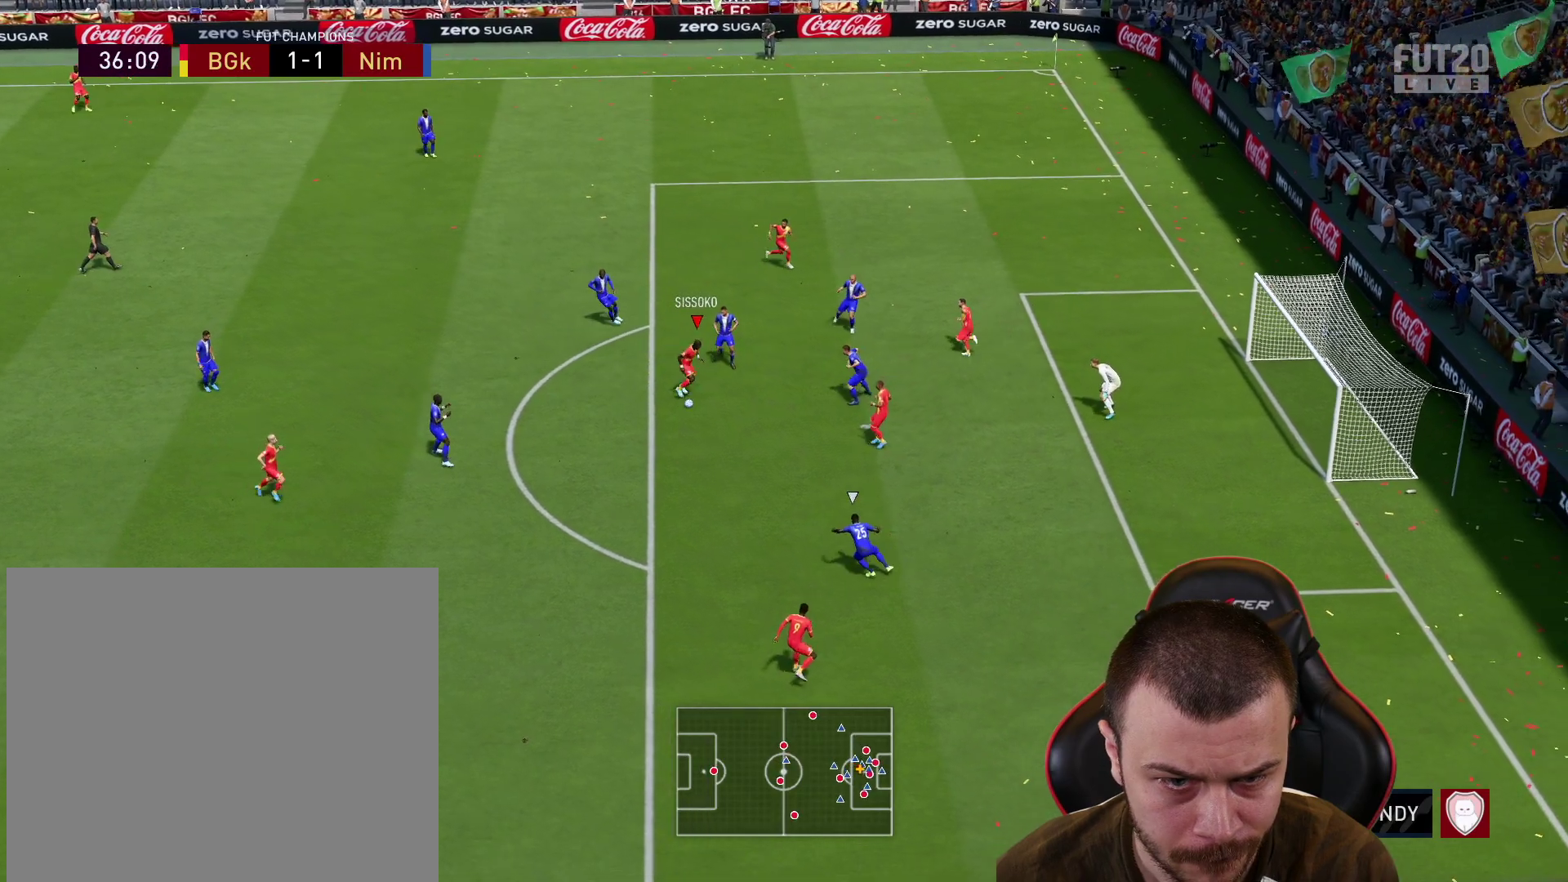
{"buttons": [], "left_stick": "down-right", "right_stick": "center", "events": []}
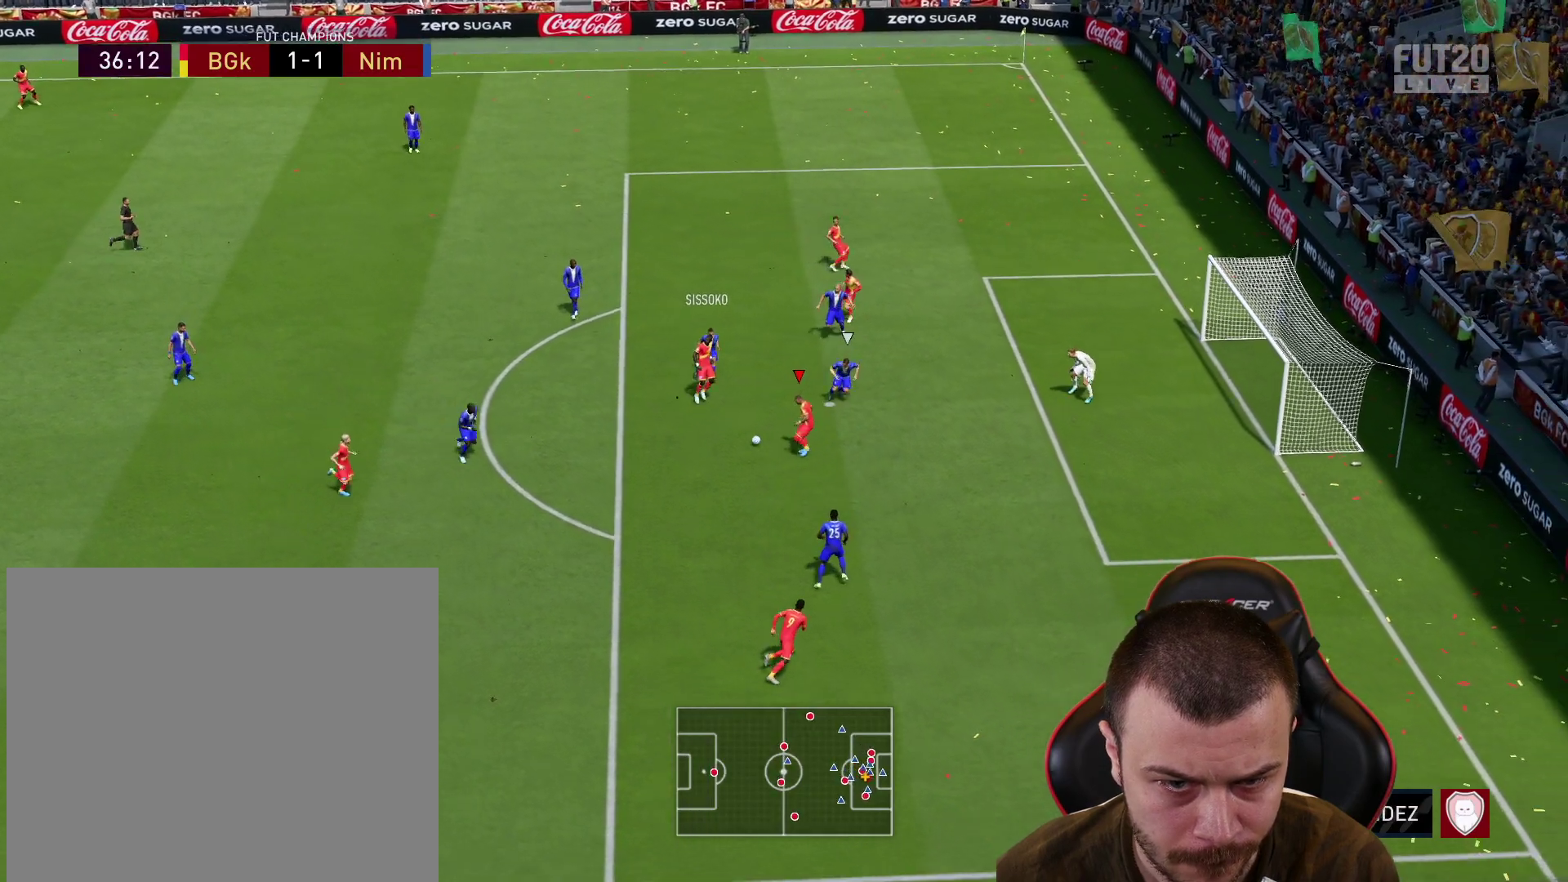
{"buttons": ["R1", "L3"], "left_stick": "right", "right_stick": "center", "events": [[67, "CIRCLE", "down"], [67, "R1", "down"], [150, "L3", "down"], [234, "left_stick", "right"], [267, "CIRCLE", "up"]]}
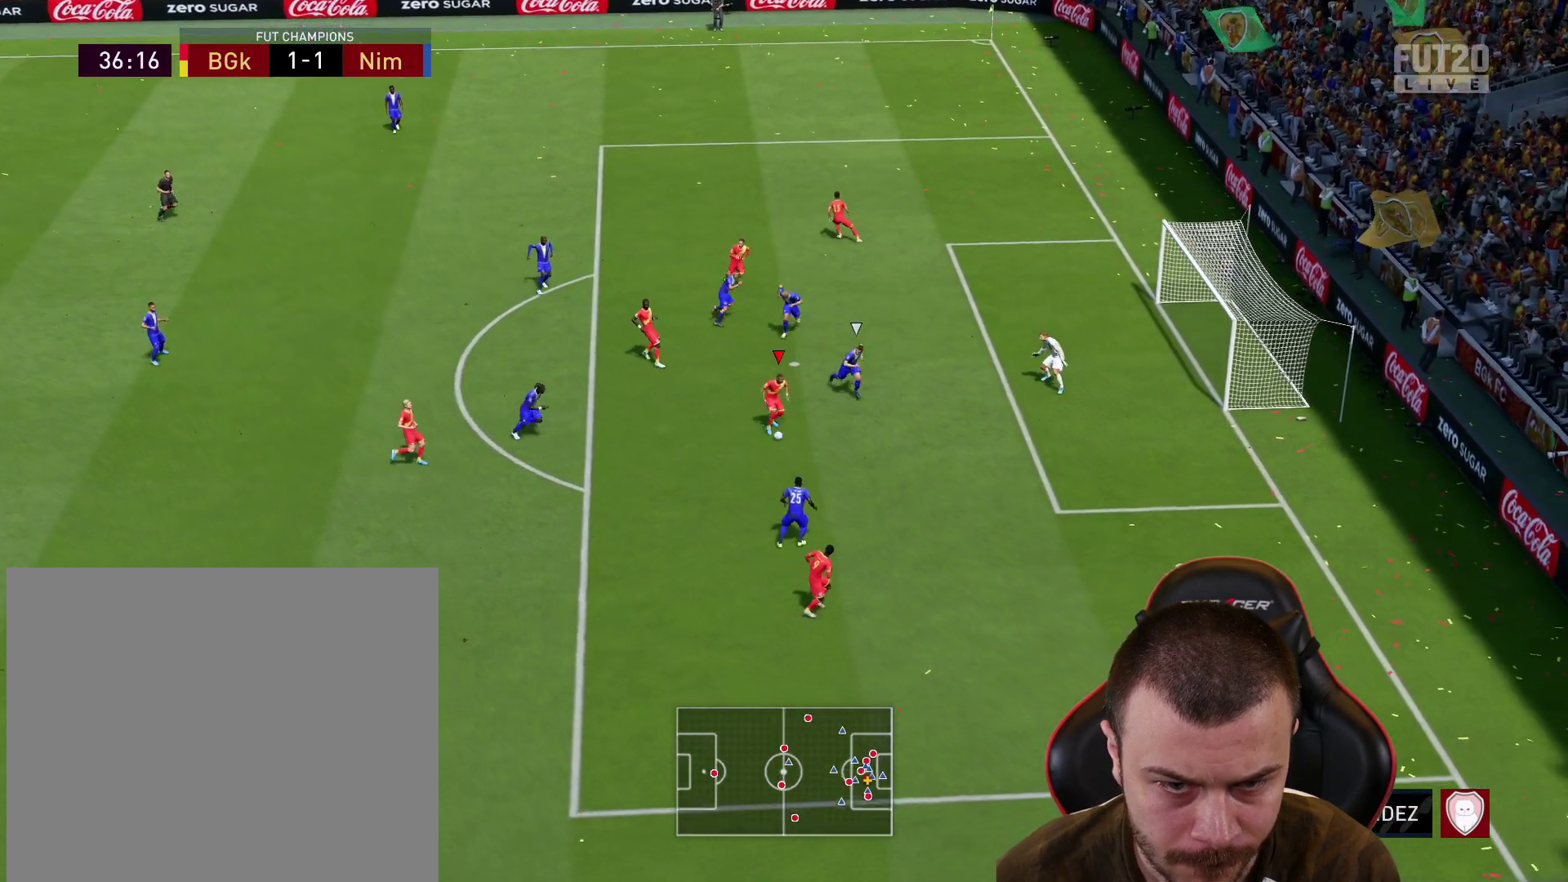
{"buttons": ["R1", "L3"], "left_stick": "right", "right_stick": "center", "events": []}
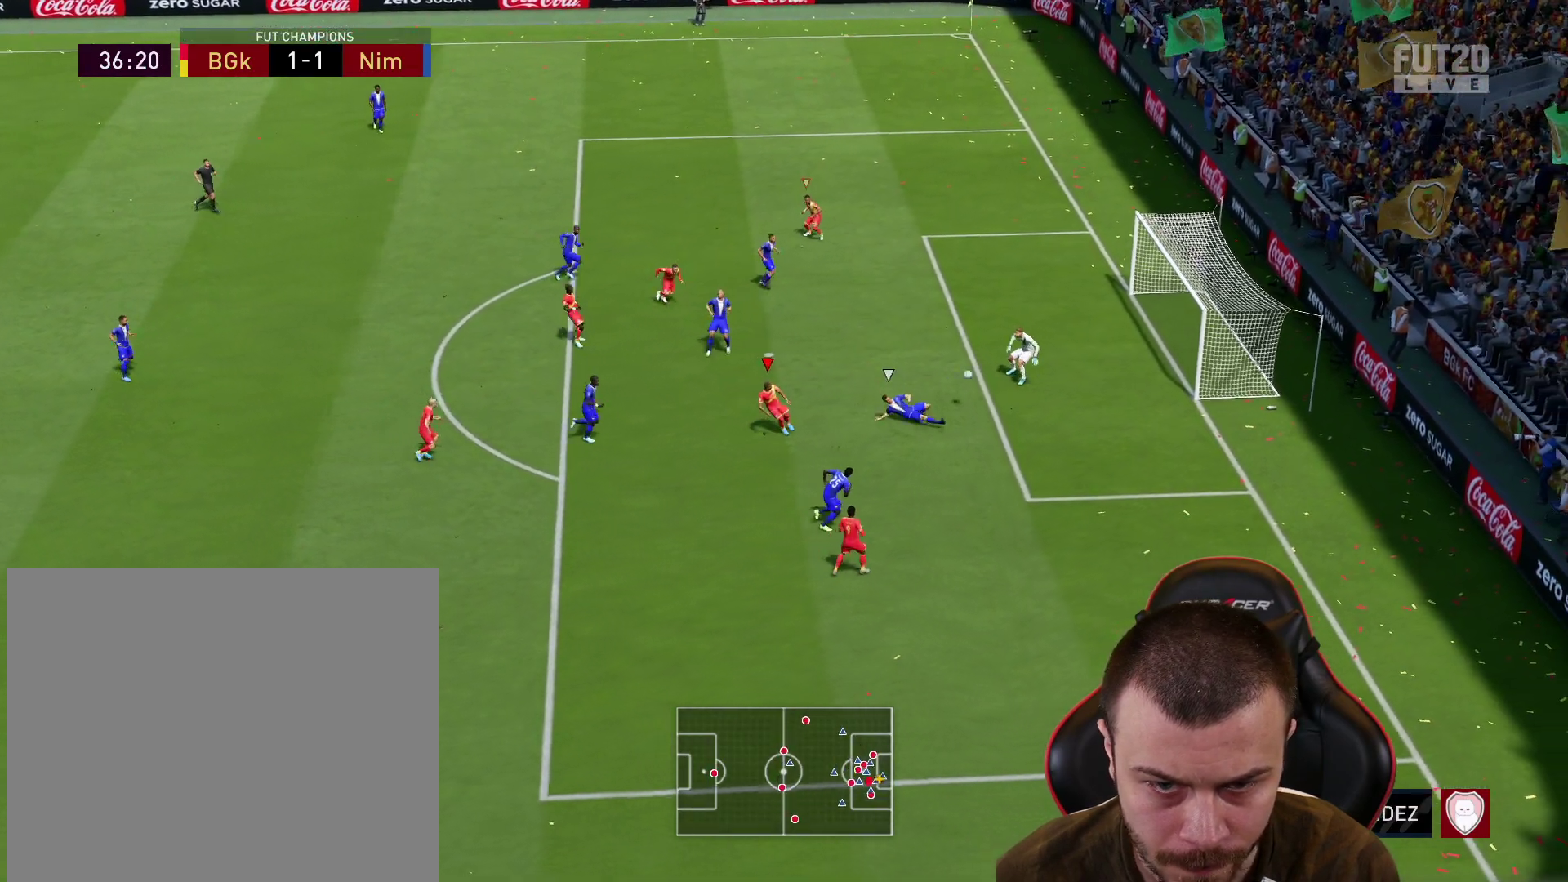
{"buttons": ["R1"], "left_stick": "right", "right_stick": "center", "events": [[467, "L3", "up"]]}
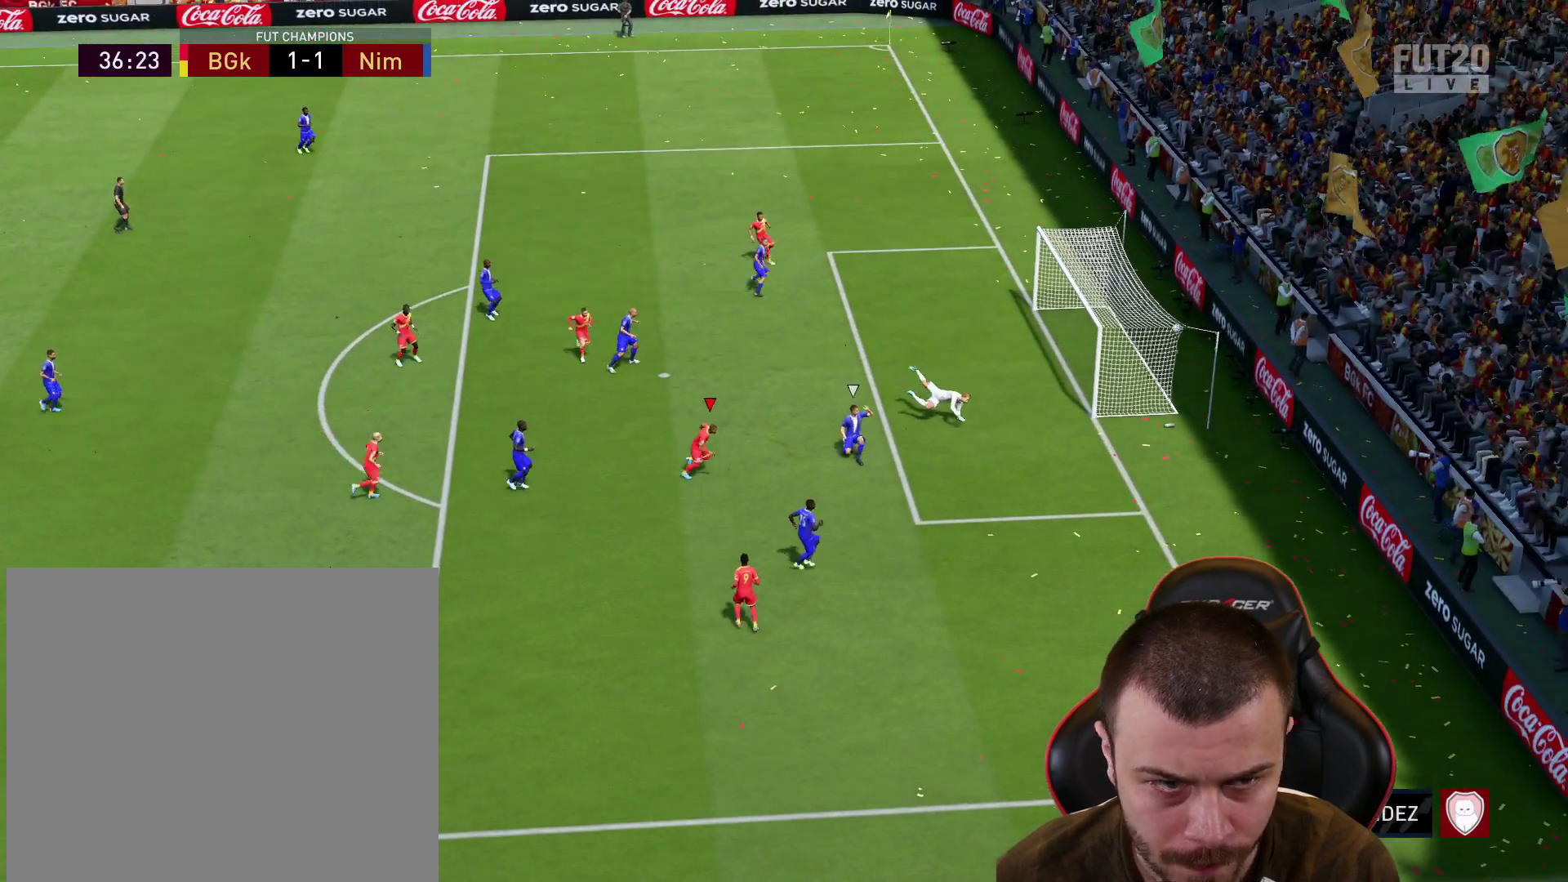
{"buttons": [], "left_stick": "right", "right_stick": "center", "events": [[84, "R1", "up"]]}
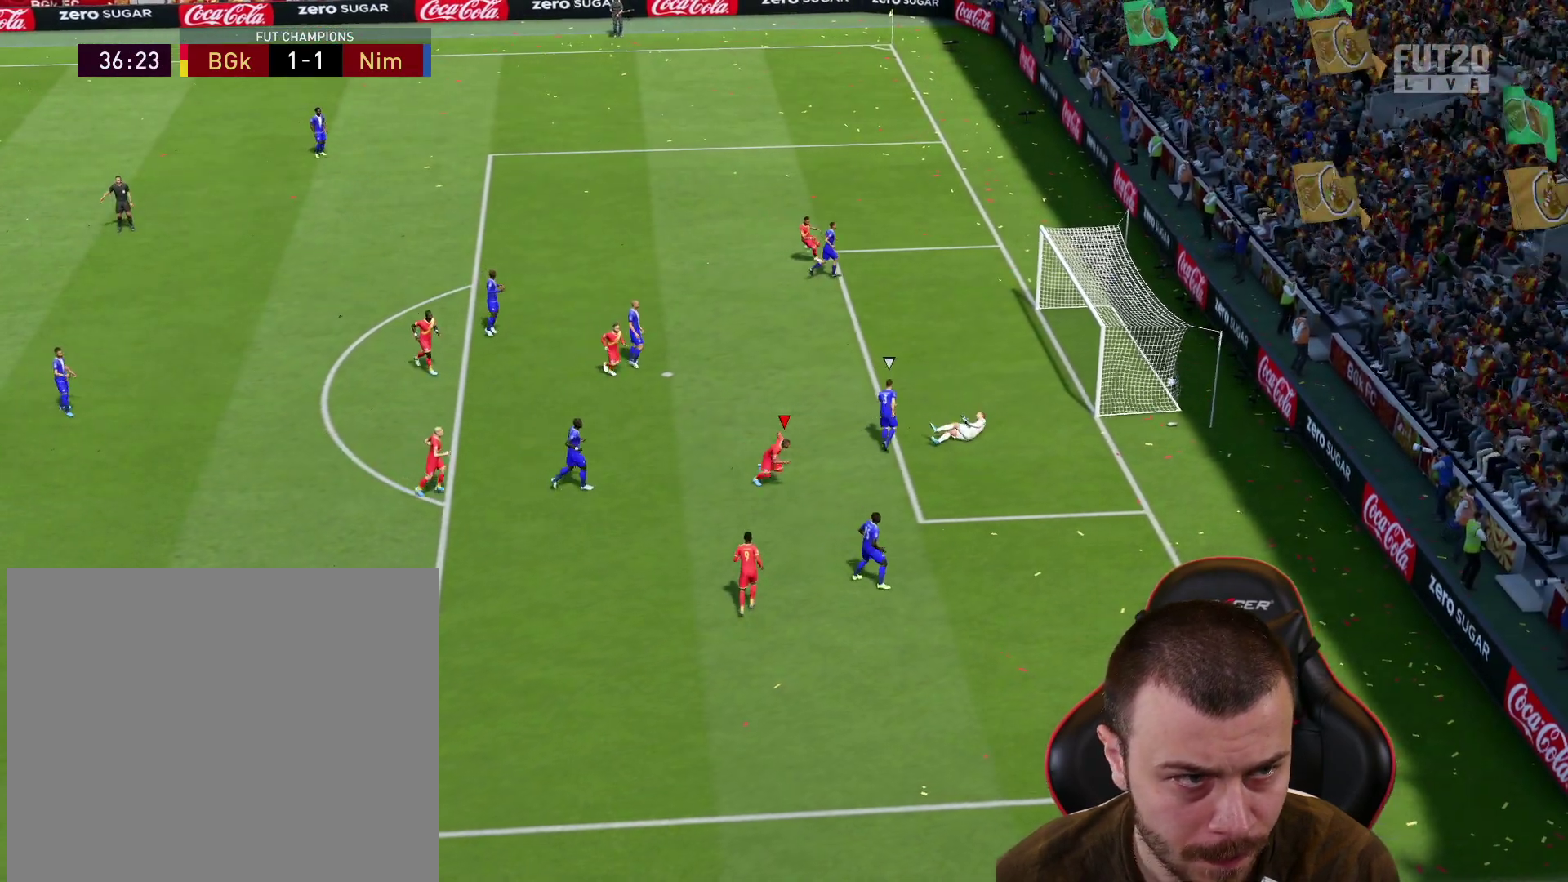
{"buttons": [], "left_stick": "center", "right_stick": "center", "events": [[150, "left_stick", "center"]]}
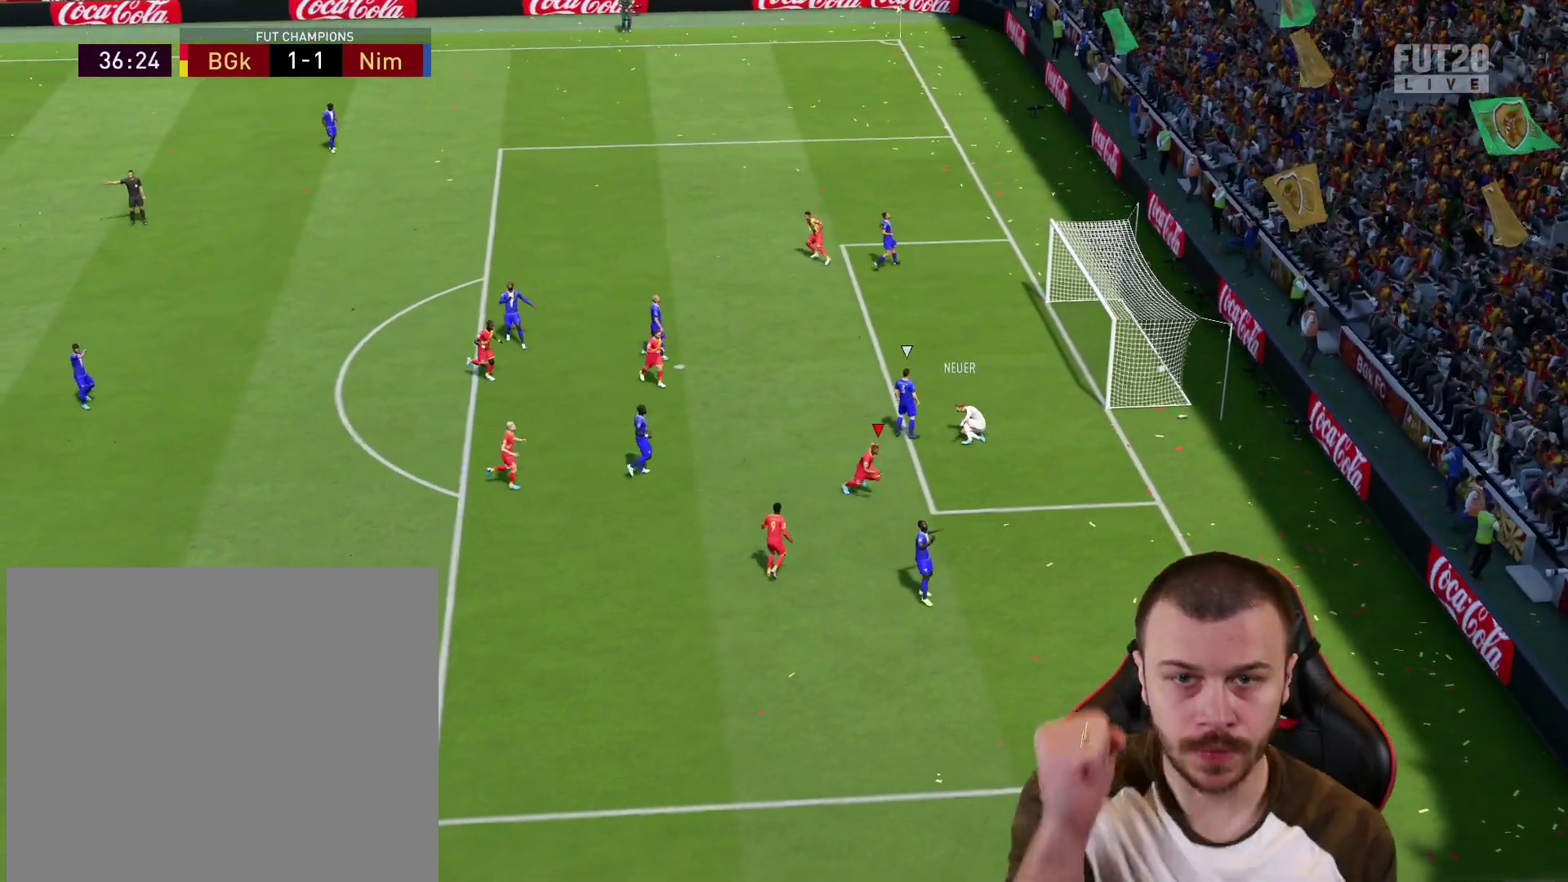
{"buttons": [], "left_stick": "center", "right_stick": "center", "events": []}
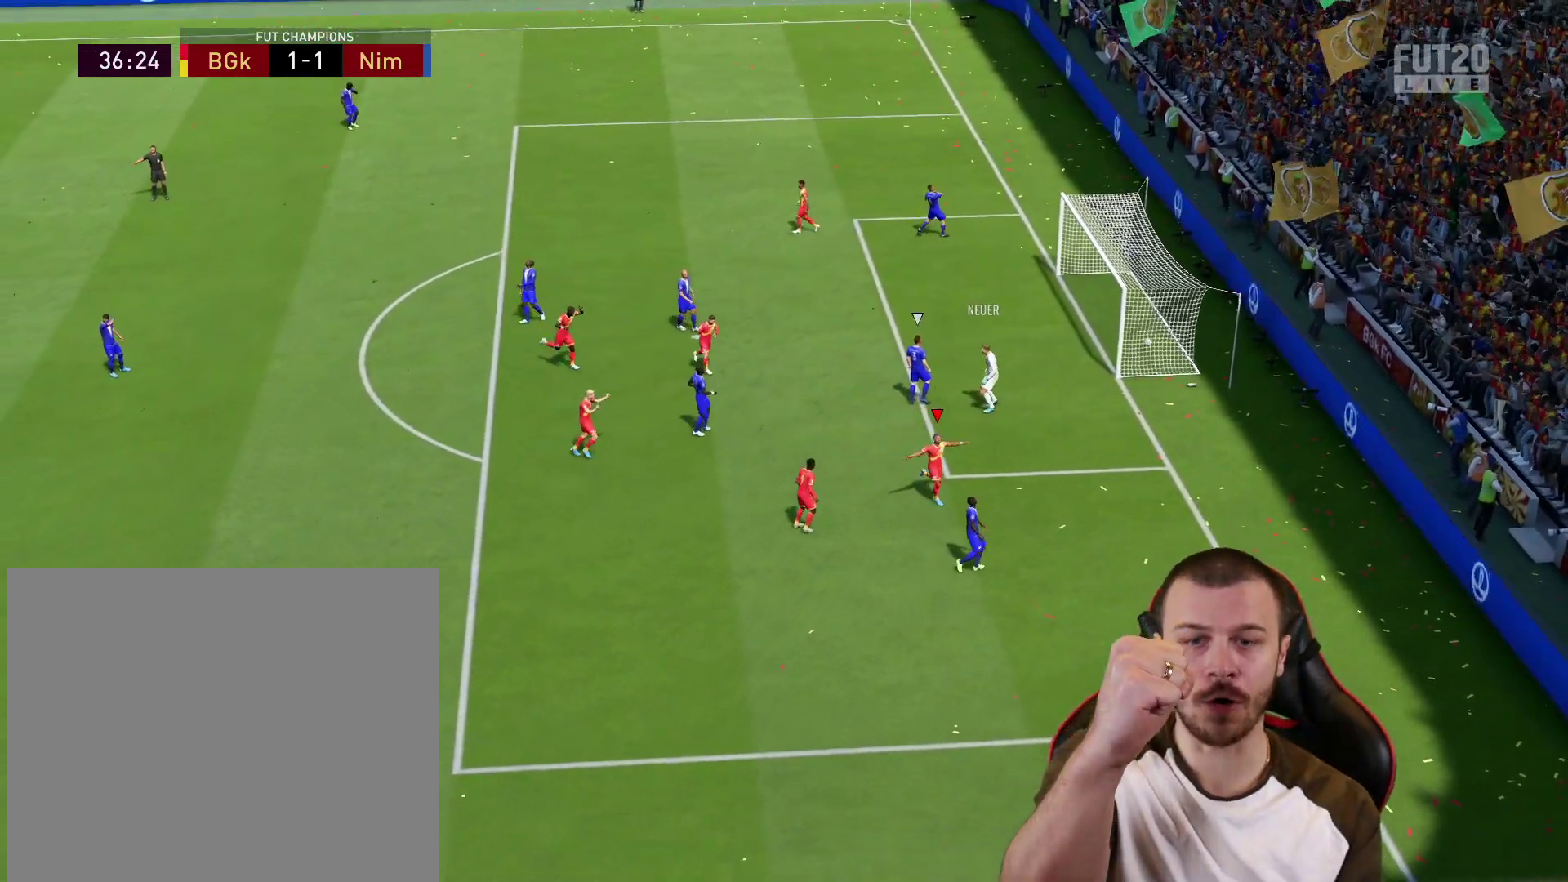
{"buttons": [], "left_stick": "center", "right_stick": "center", "events": []}
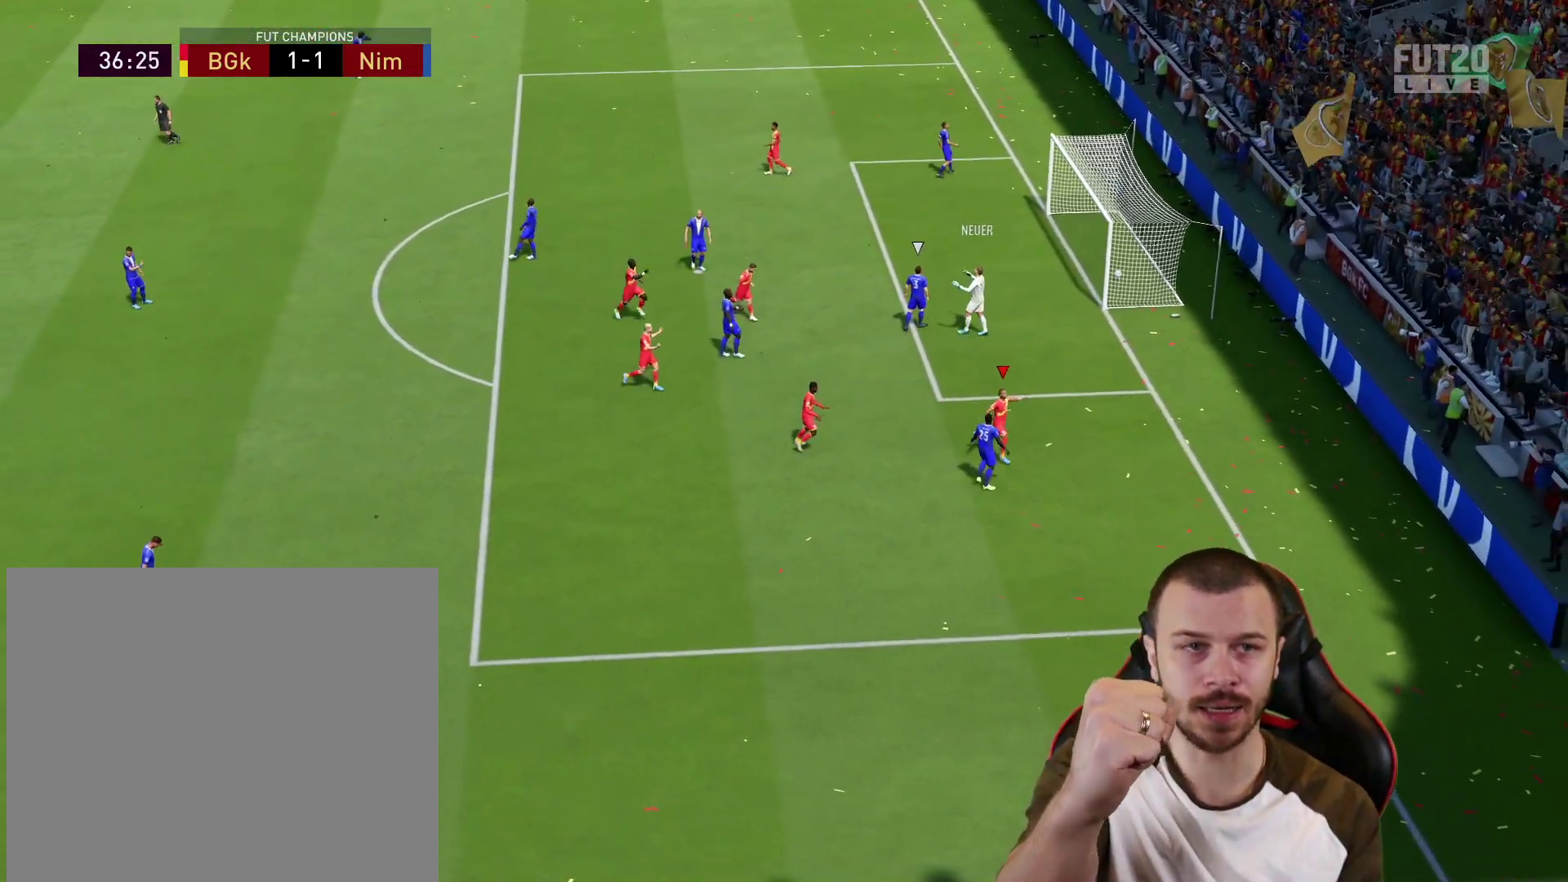
{"buttons": [], "left_stick": "center", "right_stick": "center", "events": []}
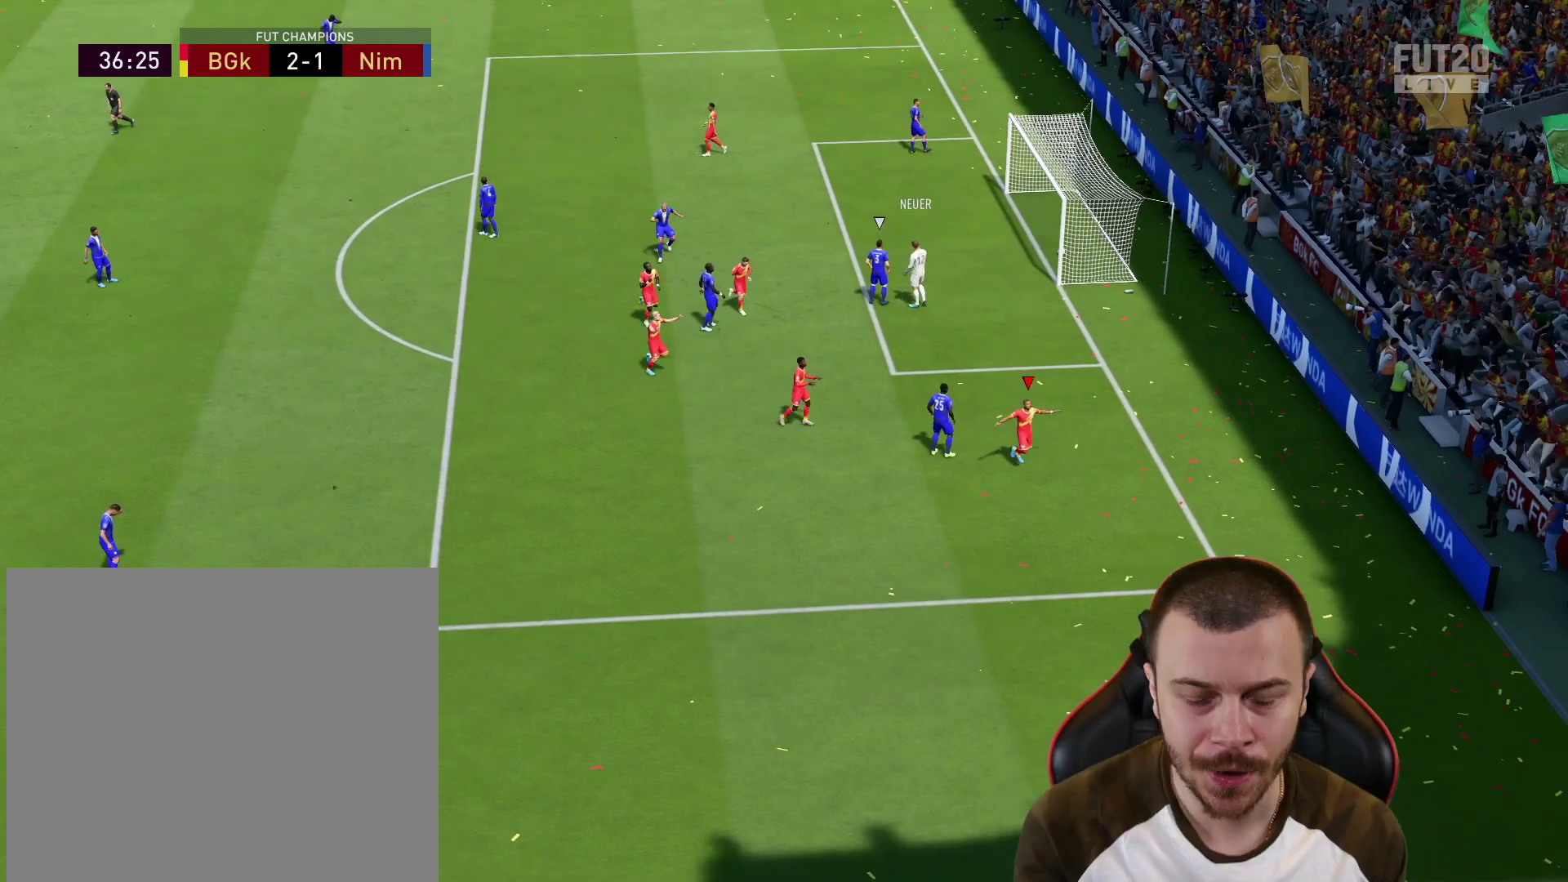
{"buttons": [], "left_stick": "center", "right_stick": "center", "events": [[234, "R2", "down"], [250, "CROSS", "down"], [250, "L1", "down"], [250, "left_stick", "up-right"], [350, "CROSS", "up"], [350, "R2", "up"], [400, "L1", "up"], [400, "left_stick", "center"]]}
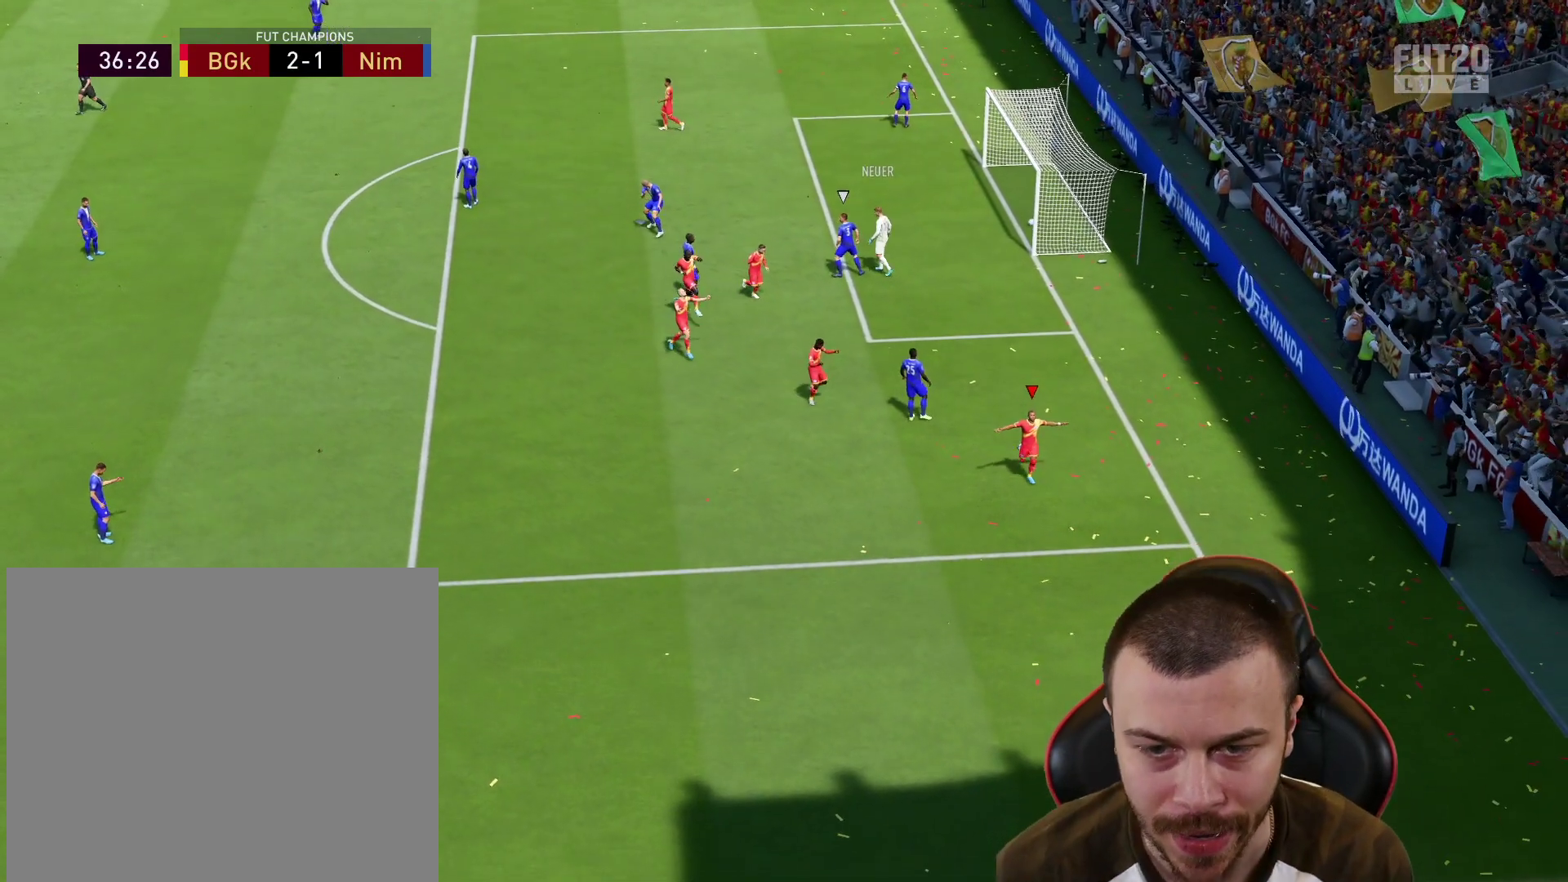
{"buttons": ["R2"], "left_stick": "down-left", "right_stick": "center", "events": [[101, "R2", "down"], [101, "left_stick", "down-left"]]}
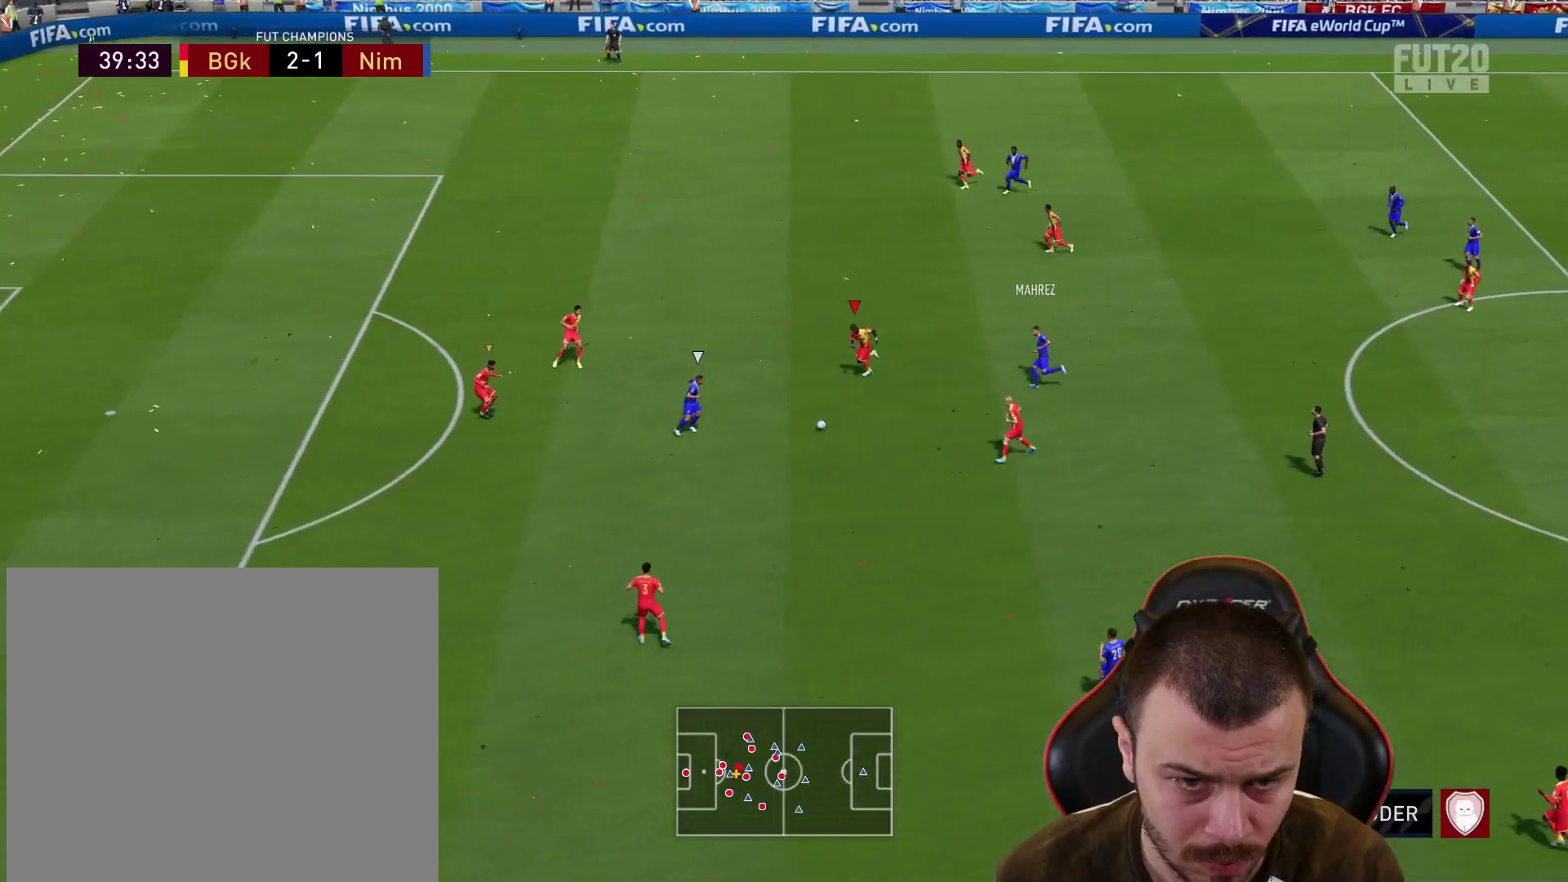
{"buttons": ["CIRCLE", "L2", "R2"], "left_stick": "center", "right_stick": "center", "events": [[183, "CIRCLE", "down"], [250, "left_stick", "center"], [267, "L2", "down"], [367, "DPAD_RIGHT", "down"], [450, "DPAD_RIGHT", "up"]]}
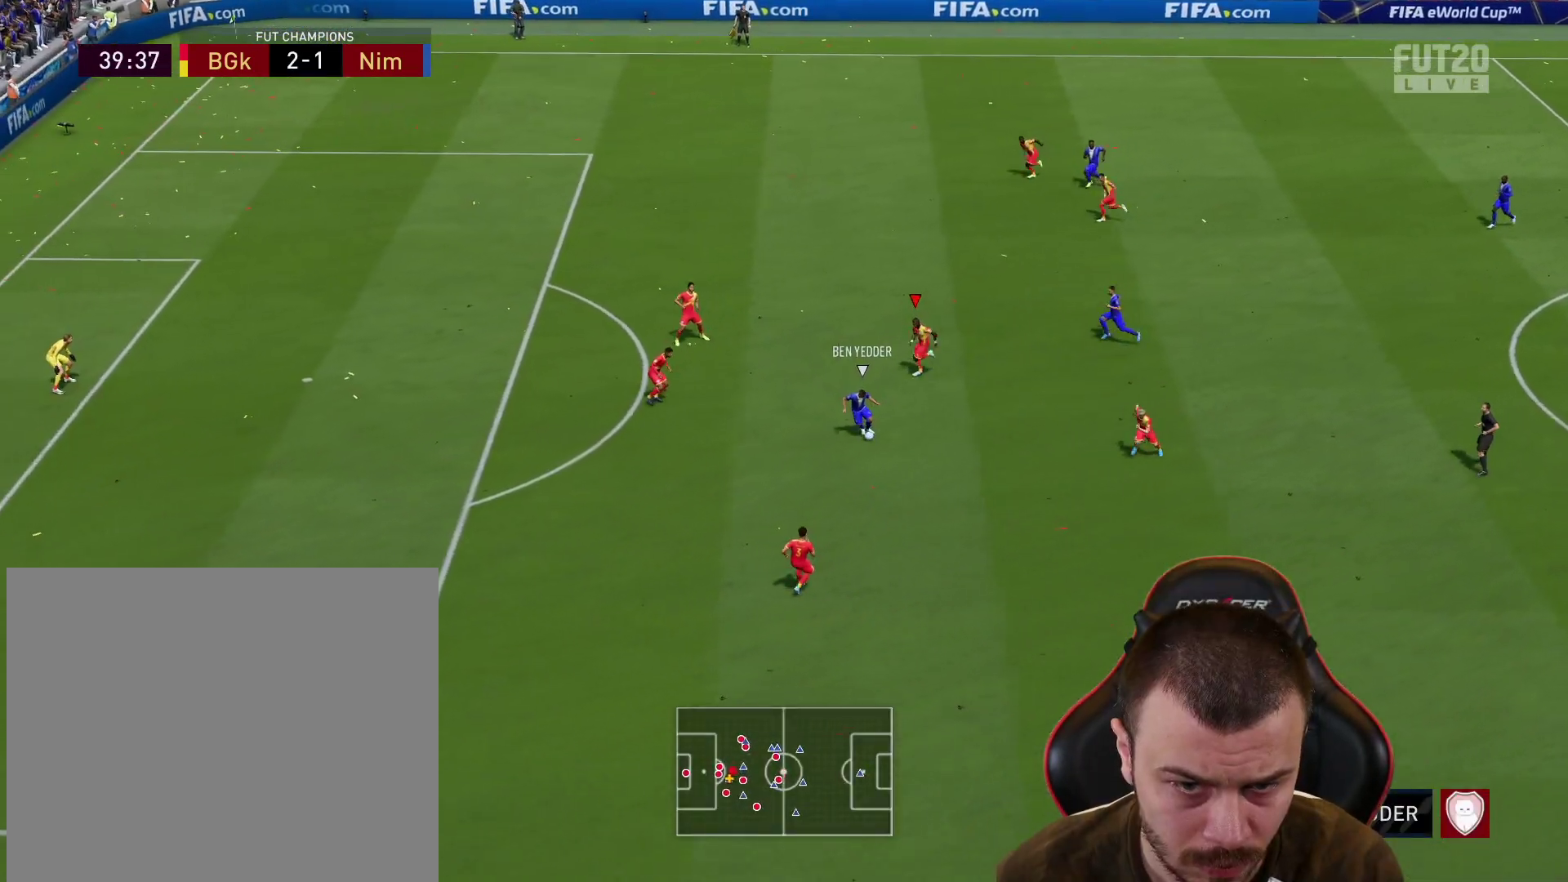
{"buttons": ["L2"], "left_stick": "up-left", "right_stick": "center", "events": [[84, "DPAD_LEFT", "down"], [184, "DPAD_LEFT", "up"], [317, "CIRCLE", "up"], [351, "R2", "up"], [351, "left_stick", "left"], [484, "left_stick", "up-left"]]}
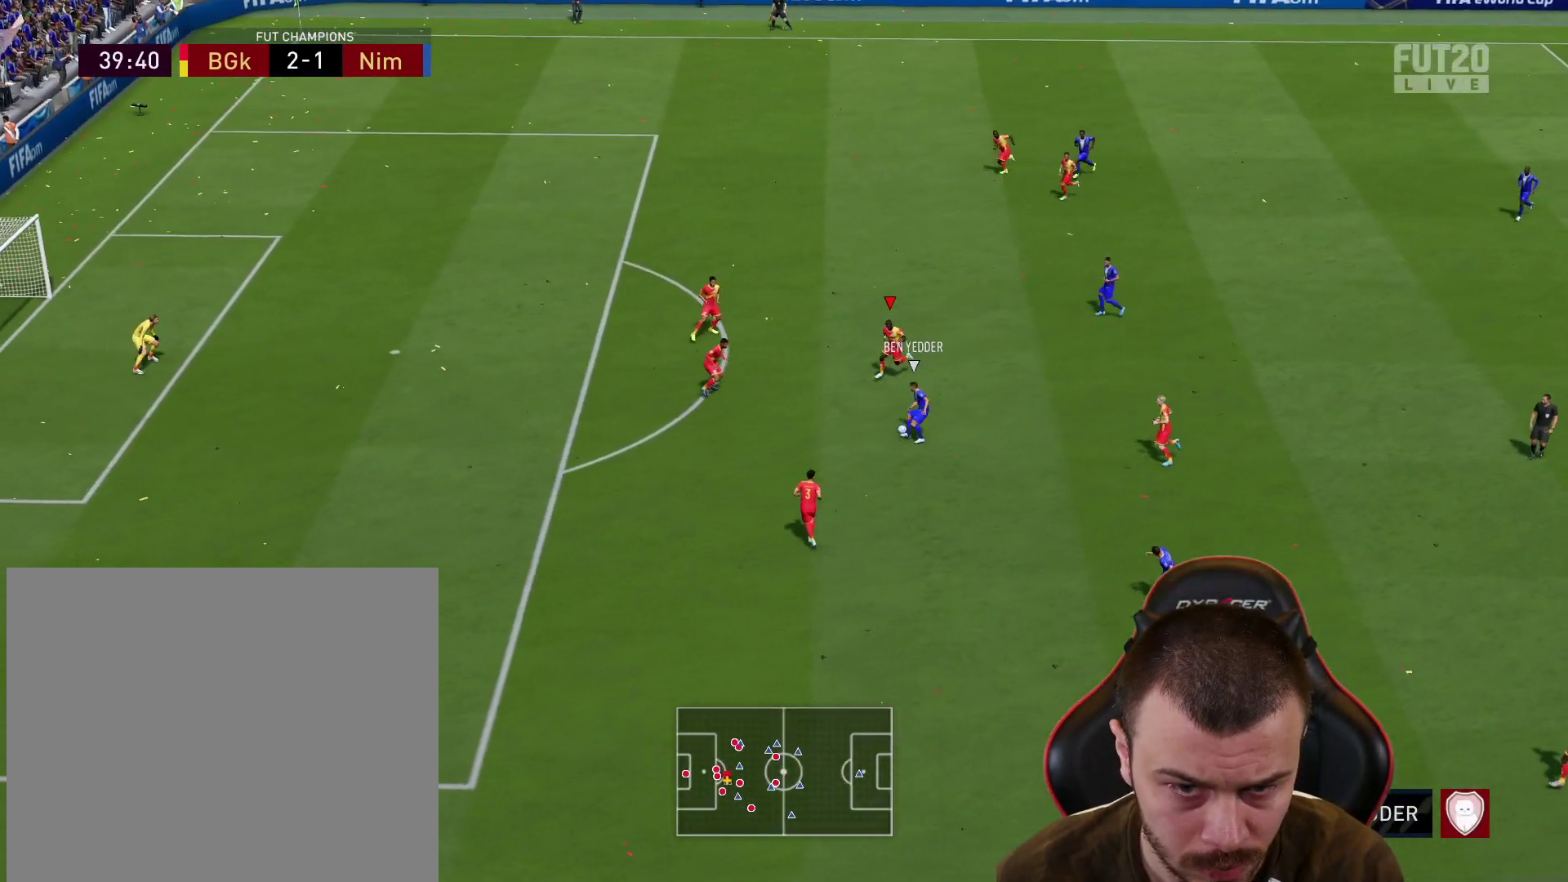
{"buttons": ["L2"], "left_stick": "up-right", "right_stick": "center", "events": [[250, "left_stick", "up"], [484, "left_stick", "up-right"]]}
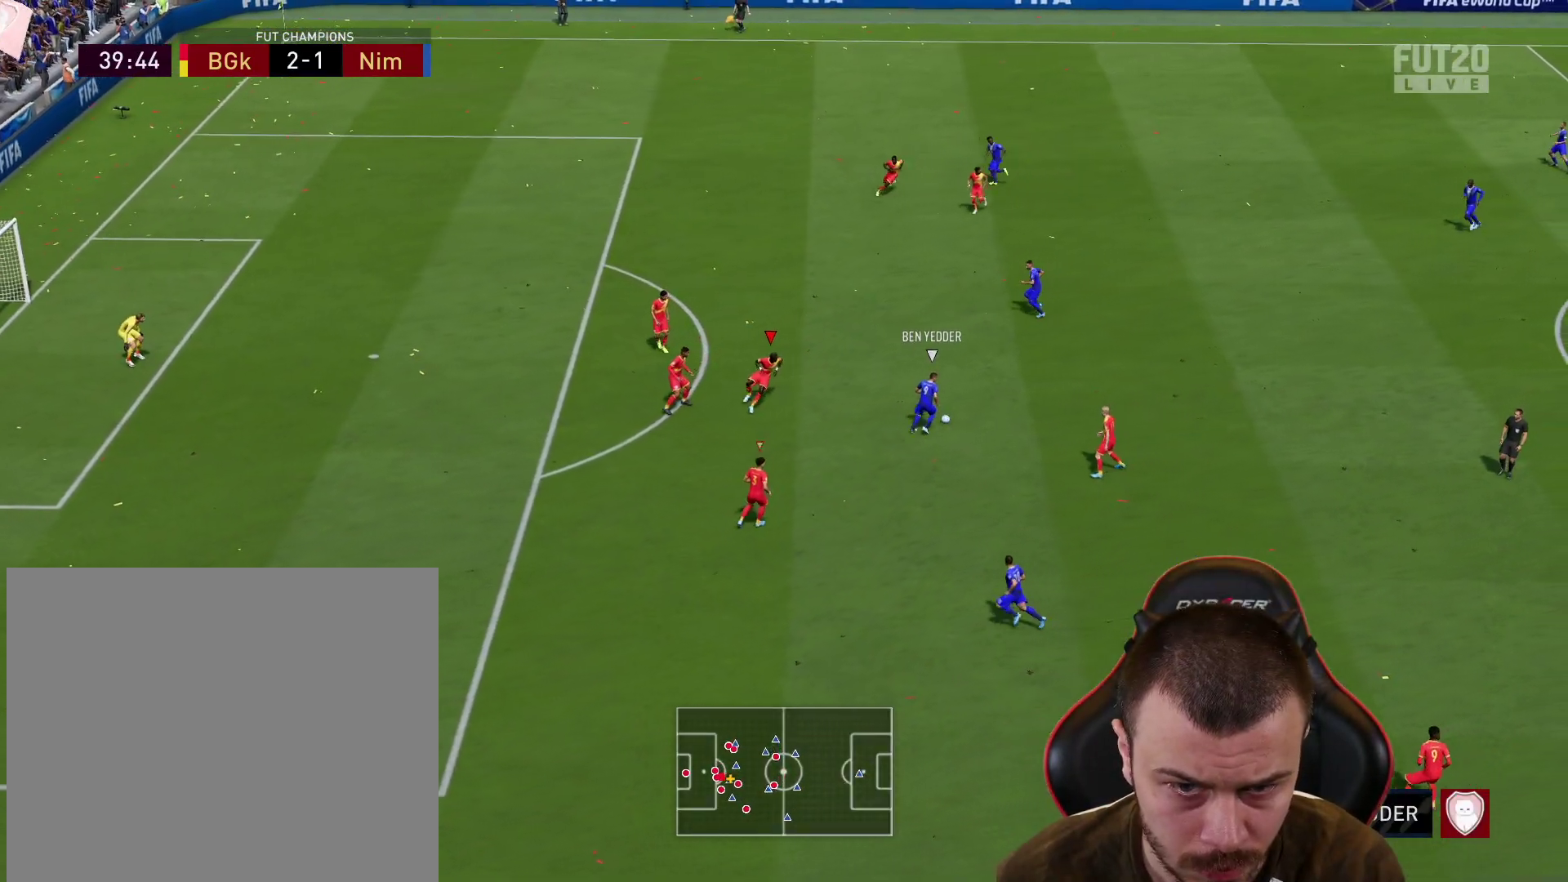
{"buttons": ["R2"], "left_stick": "up", "right_stick": "center", "events": [[84, "R2", "down"], [184, "L2", "up"], [284, "left_stick", "up"]]}
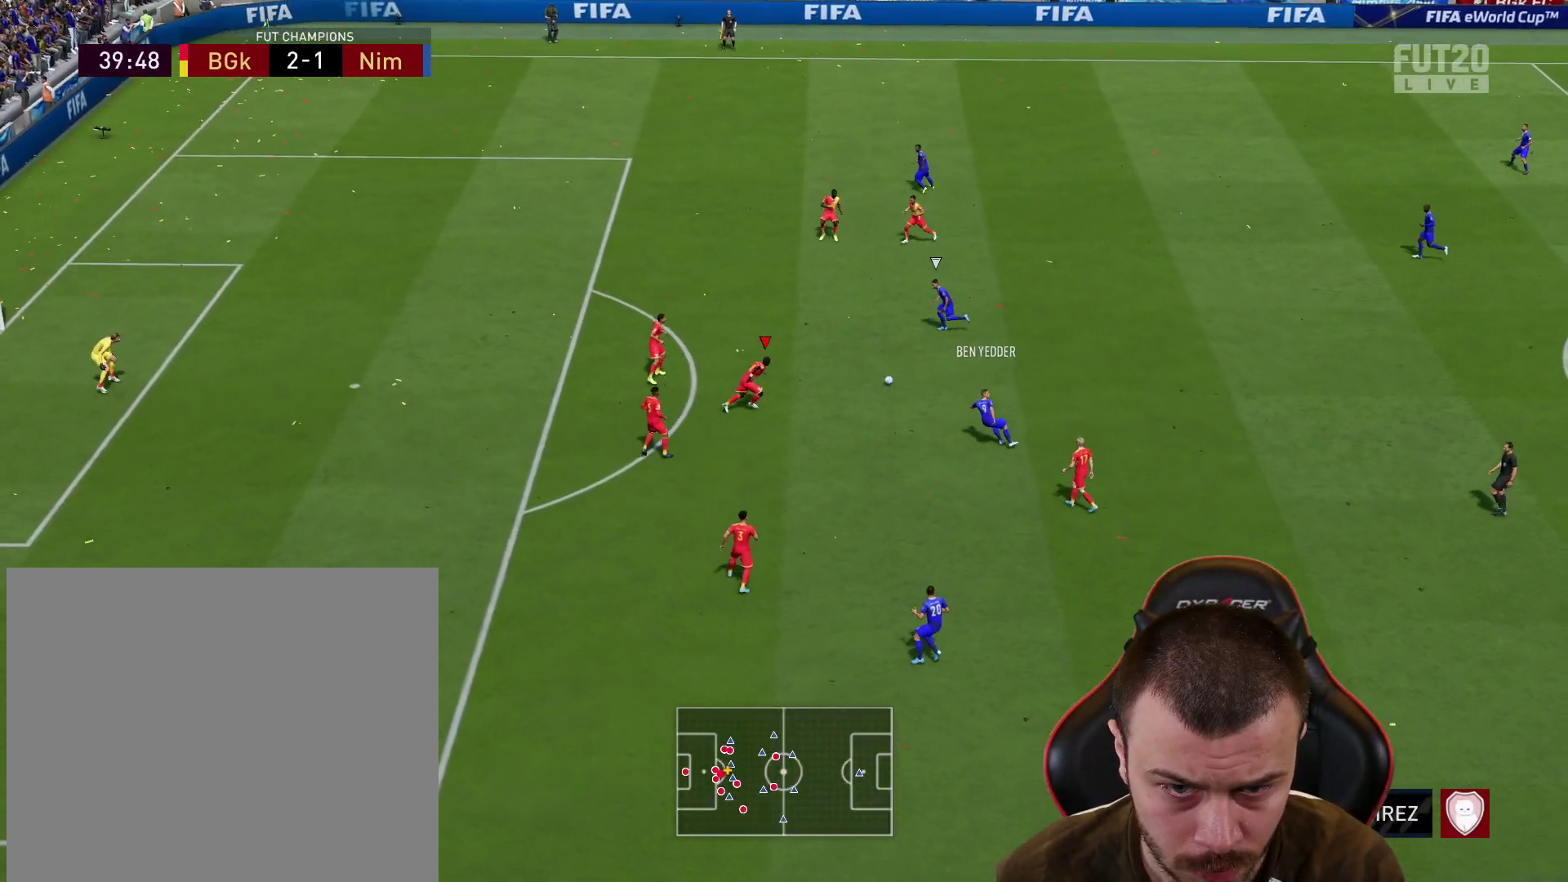
{"buttons": ["R1", "R2"], "left_stick": "up", "right_stick": "center", "events": [[133, "right_stick", "left"], [150, "left_stick", "up-left"], [234, "L2", "down"], [250, "R2", "up"], [250, "right_stick", "center"], [284, "R1", "down"], [350, "R2", "down"], [367, "L2", "up"], [467, "left_stick", "up"]]}
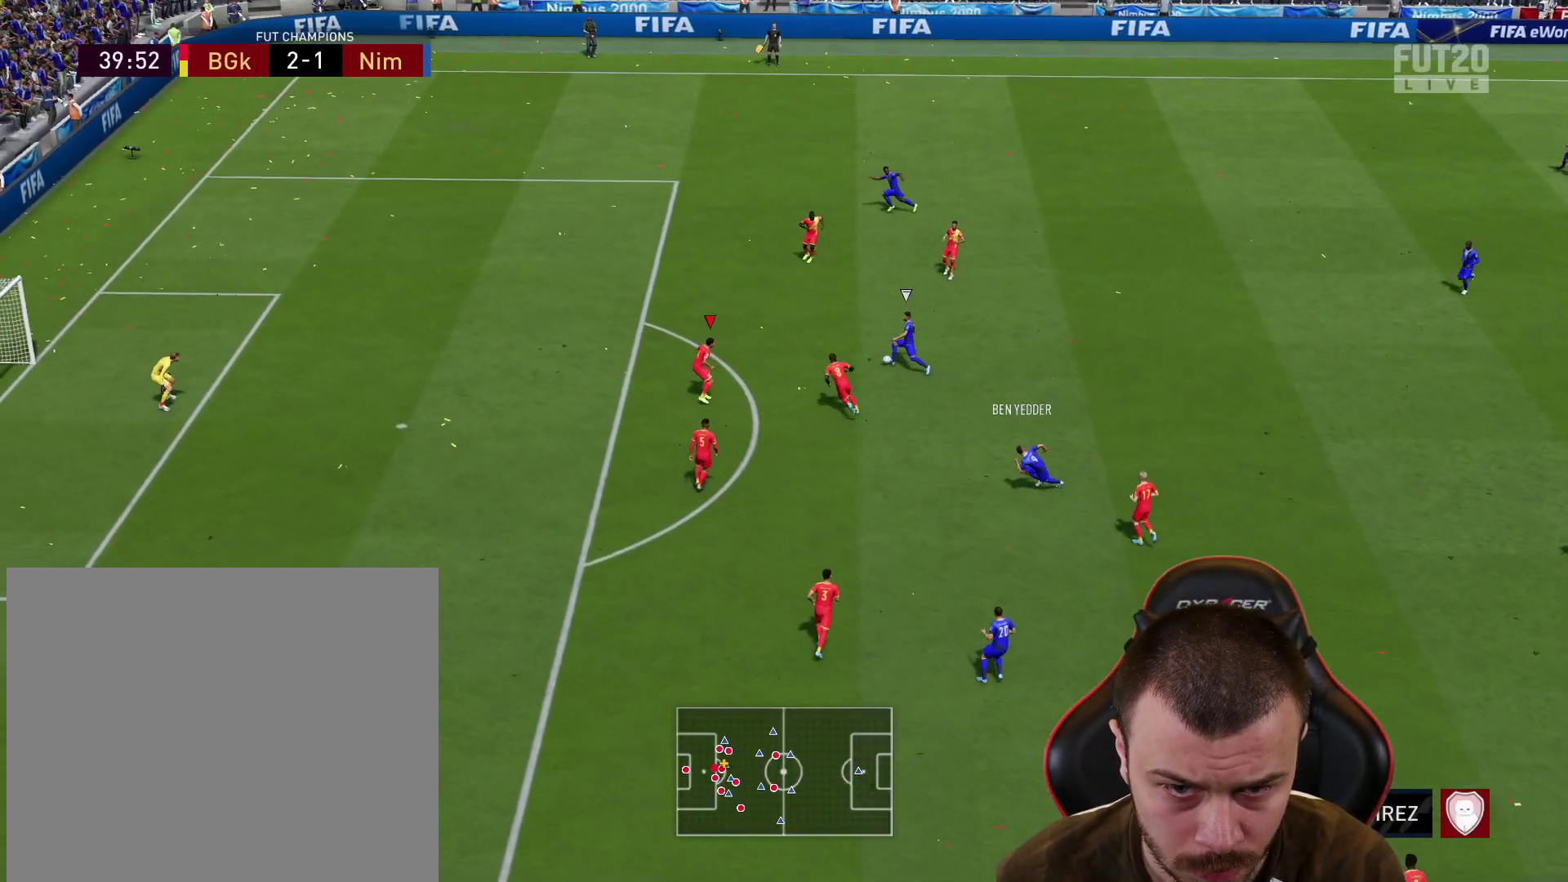
{"buttons": ["L1", "L2", "R1"], "left_stick": "up-right", "right_stick": "center", "events": [[401, "L1", "down"], [418, "R2", "up"], [434, "left_stick", "up-right"], [451, "L2", "down"]]}
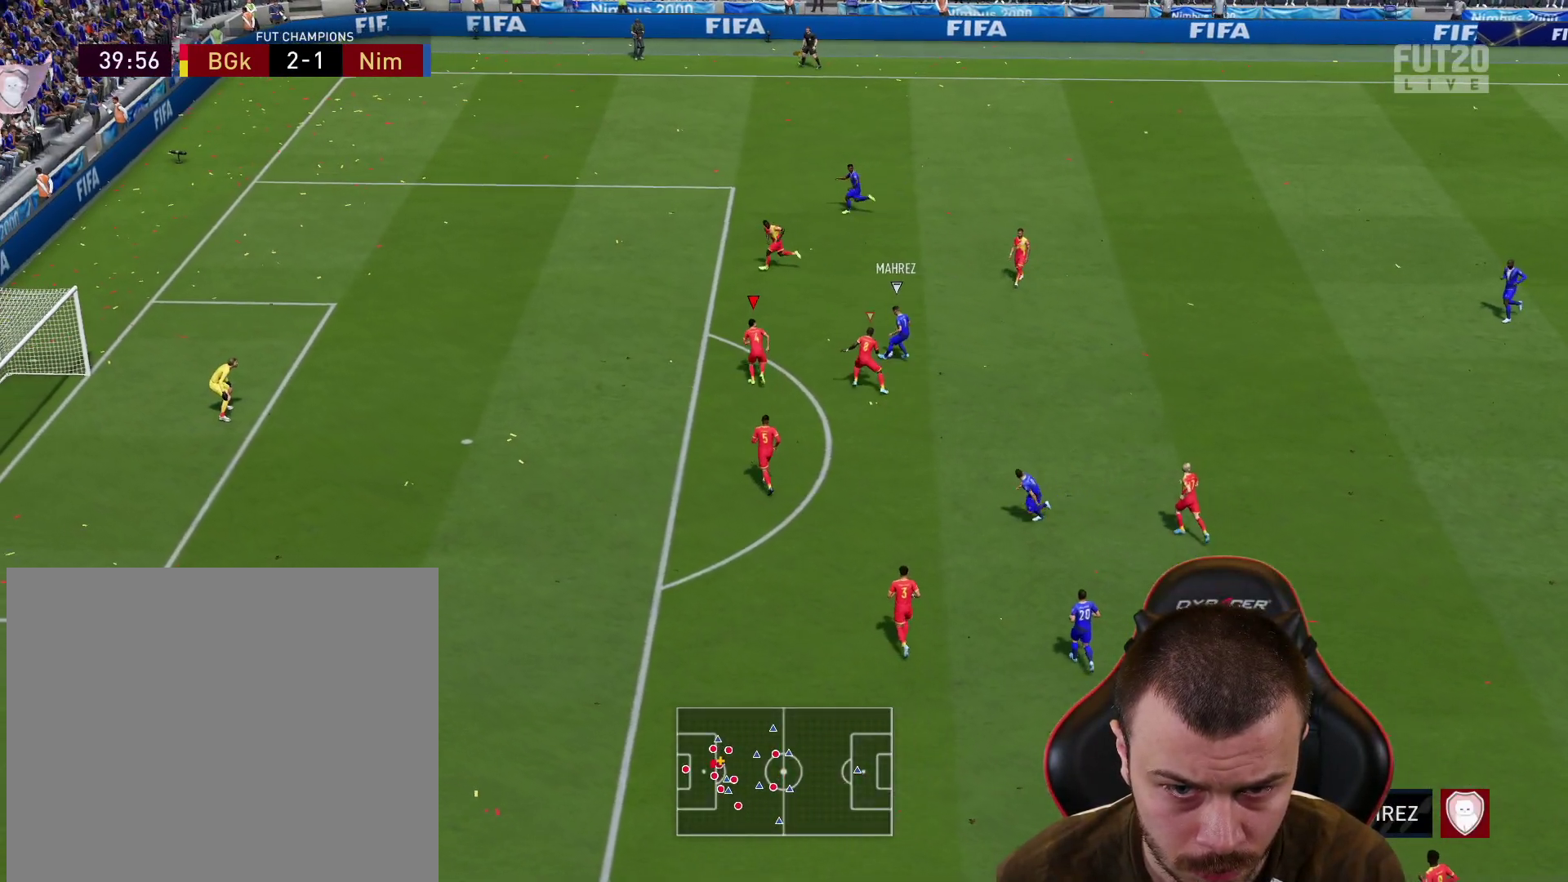
{"buttons": ["CROSS", "L2", "R1"], "left_stick": "down-right", "right_stick": "center", "events": [[17, "L1", "up"], [100, "left_stick", "right"], [200, "left_stick", "down-right"], [500, "CROSS", "down"]]}
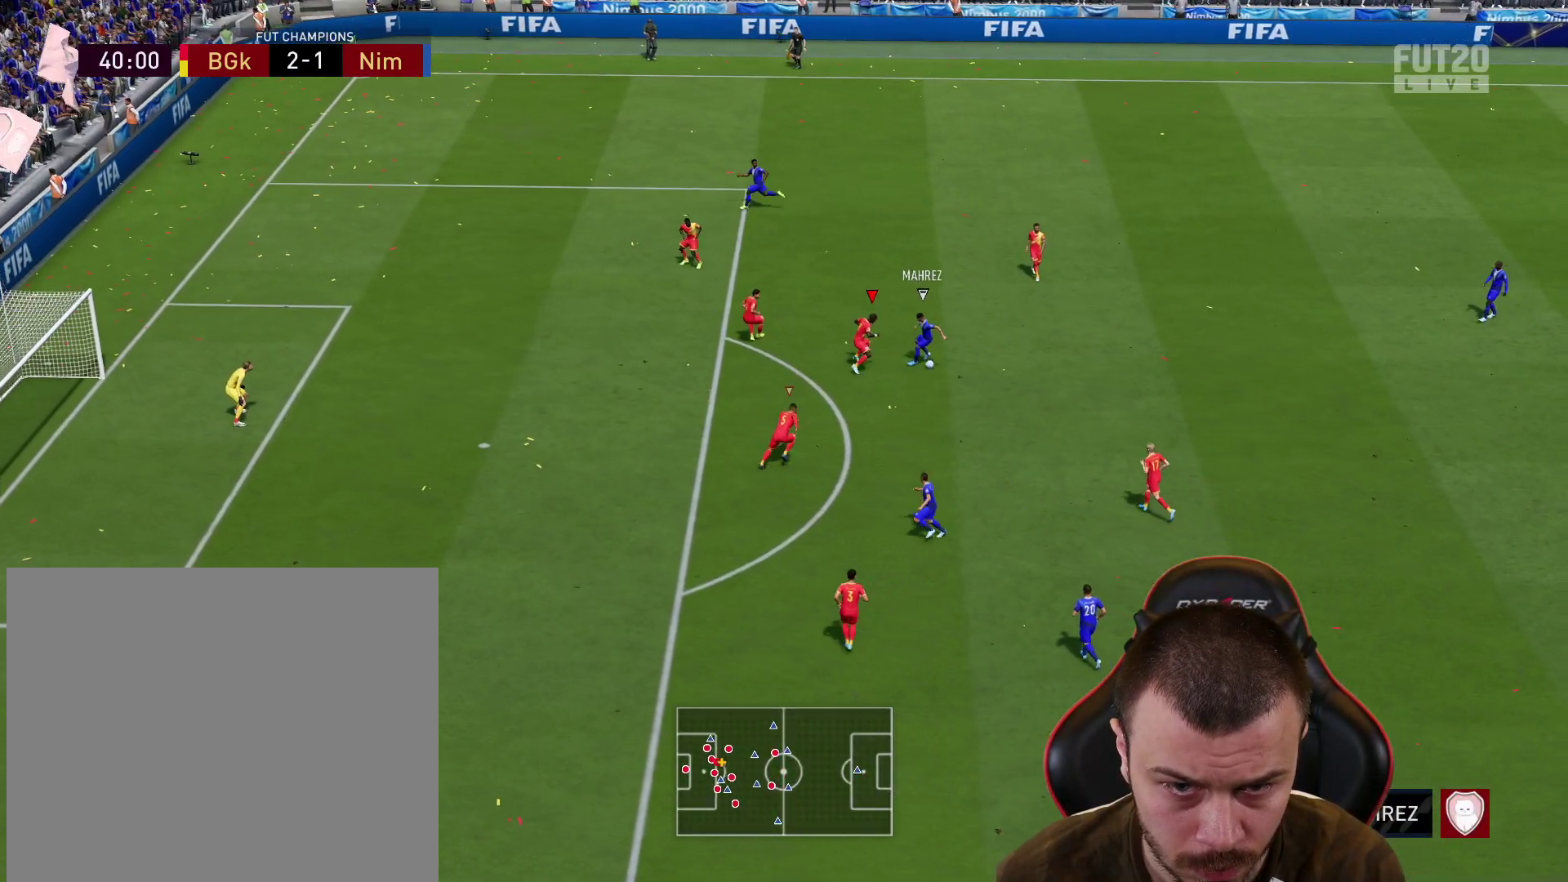
{"buttons": ["CIRCLE", "TRIANGLE", "R1", "R2"], "left_stick": "up-left", "right_stick": "center", "events": [[17, "L2", "up"], [101, "CROSS", "up"], [101, "R2", "down"], [134, "CROSS", "down"], [217, "CROSS", "up"], [317, "L1", "down"], [384, "CIRCLE", "down"], [401, "TRIANGLE", "down"], [401, "left_stick", "down-left"], [434, "L1", "up"], [451, "left_stick", "up-left"]]}
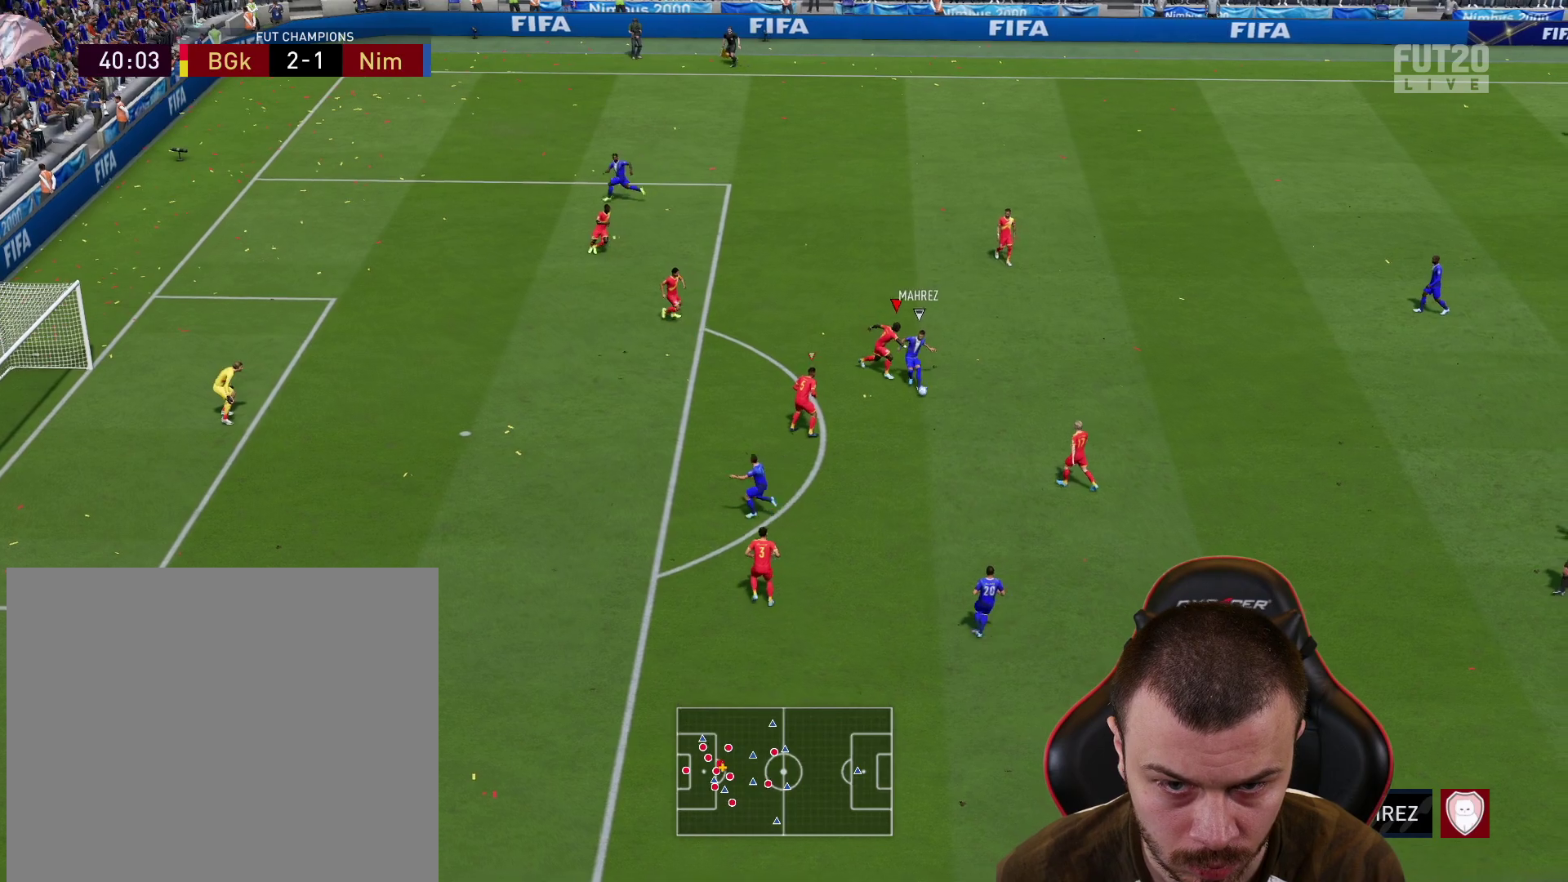
{"buttons": ["L1", "L2", "R1"], "left_stick": "up", "right_stick": "center", "events": [[67, "CIRCLE", "up"], [183, "left_stick", "left"], [267, "TRIANGLE", "up"], [284, "left_stick", "up-left"], [400, "R2", "up"], [450, "L1", "down"], [450, "left_stick", "up"], [500, "L2", "down"]]}
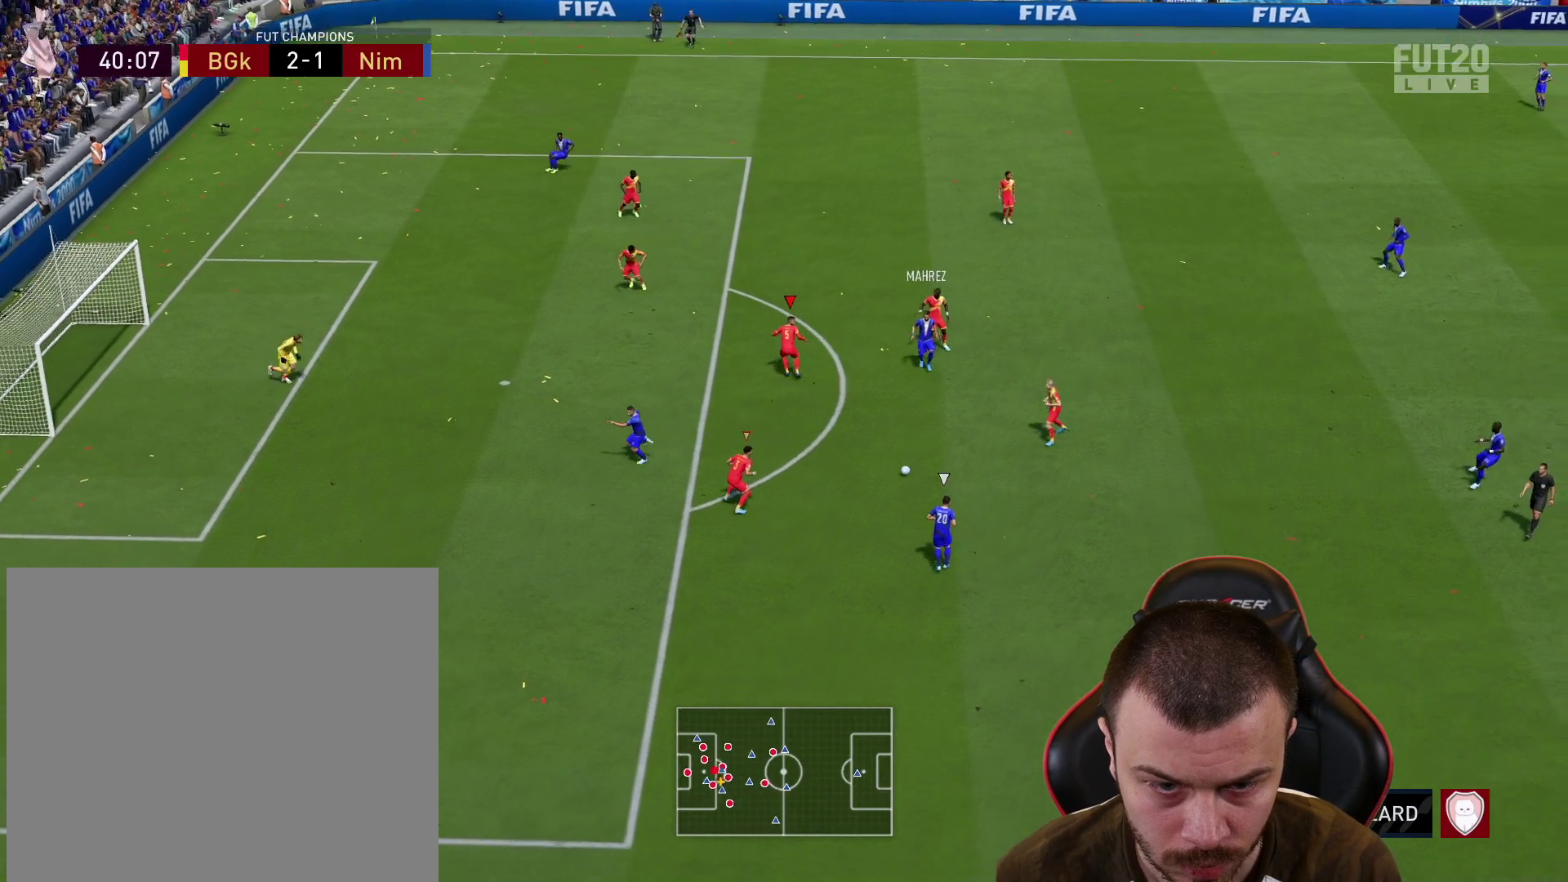
{"buttons": ["L2"], "left_stick": "down-right", "right_stick": "center", "events": [[34, "R1", "up"], [34, "left_stick", "up-right"], [84, "L1", "up"], [368, "left_stick", "right"], [468, "left_stick", "down-right"]]}
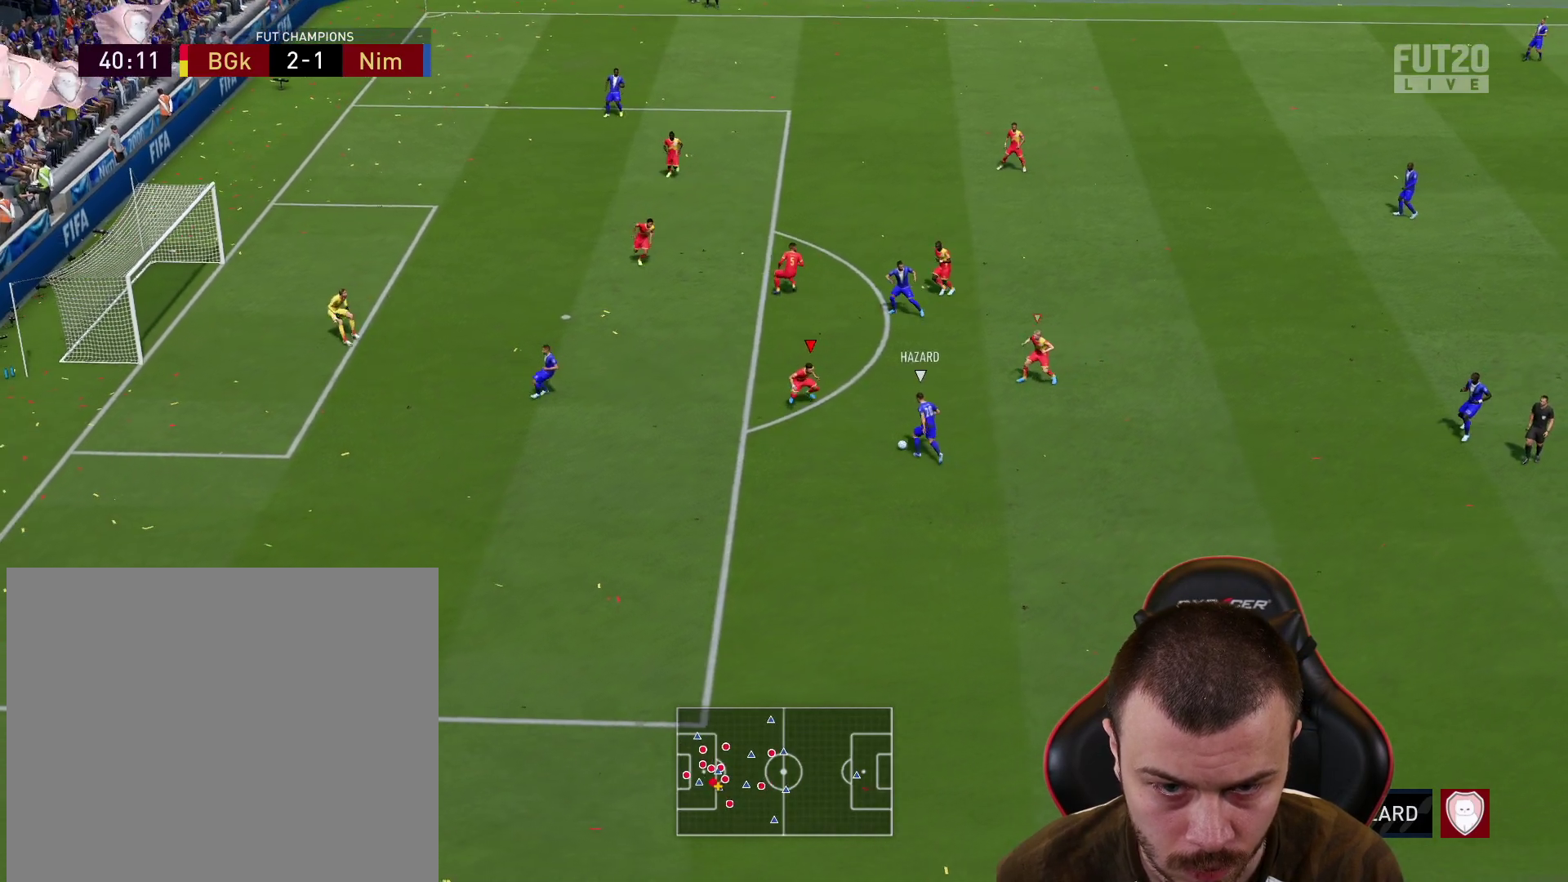
{"buttons": ["R2"], "left_stick": "down-left", "right_stick": "center", "events": [[17, "left_stick", "down"], [100, "left_stick", "down-left"], [284, "R2", "down"], [334, "L2", "up"]]}